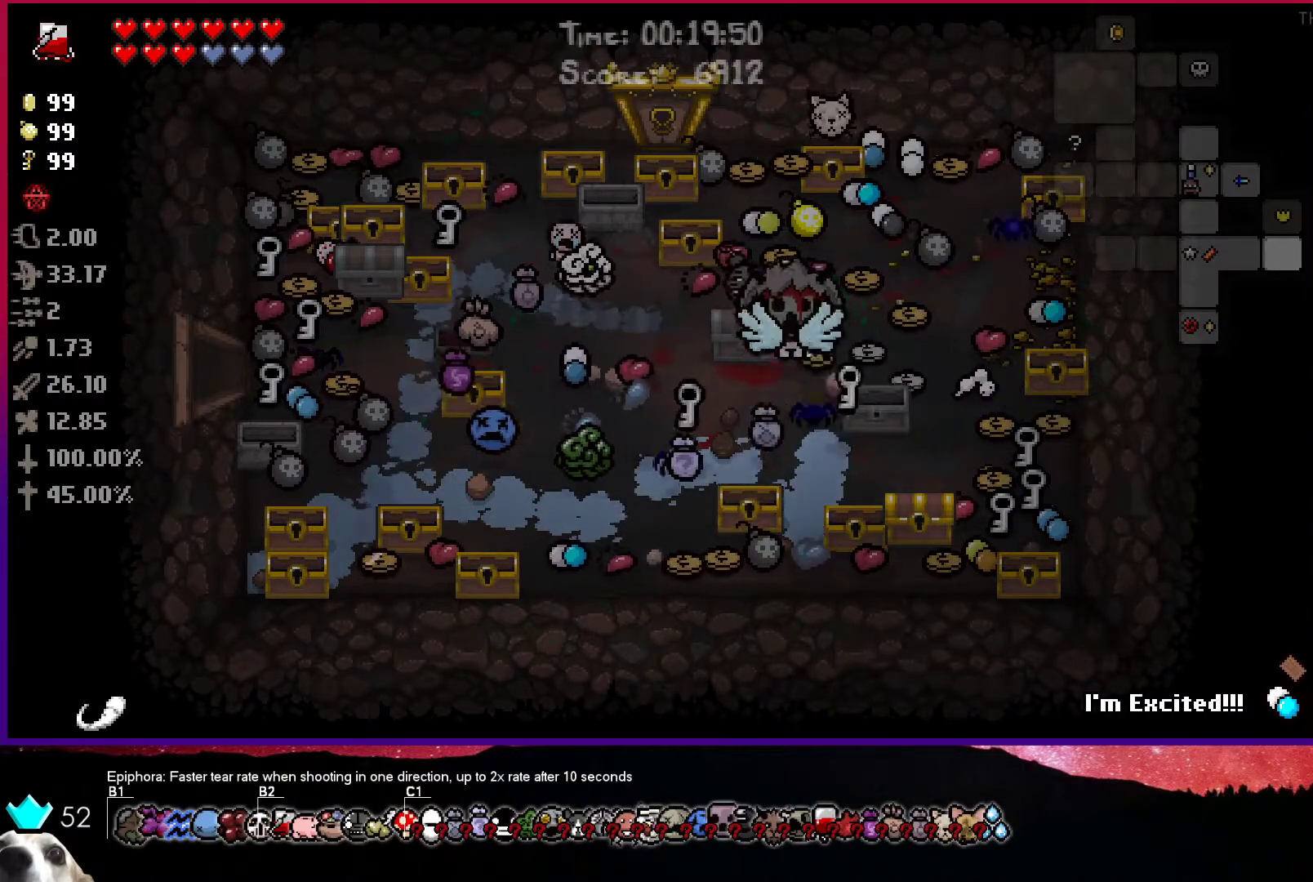
Gameplay with a controller (PlayStation layout); each line is a JSON object with the inputs held at the frame after it. "events" lists button and stick changes between this image and that frame as [ms after this image, input, new state], when the widget could be followed in between.
{"buttons": [], "left_stick": "down-right", "right_stick": "center", "events": [[50, "left_stick", "down-left"], [217, "left_stick", "down"], [350, "left_stick", "down-right"]]}
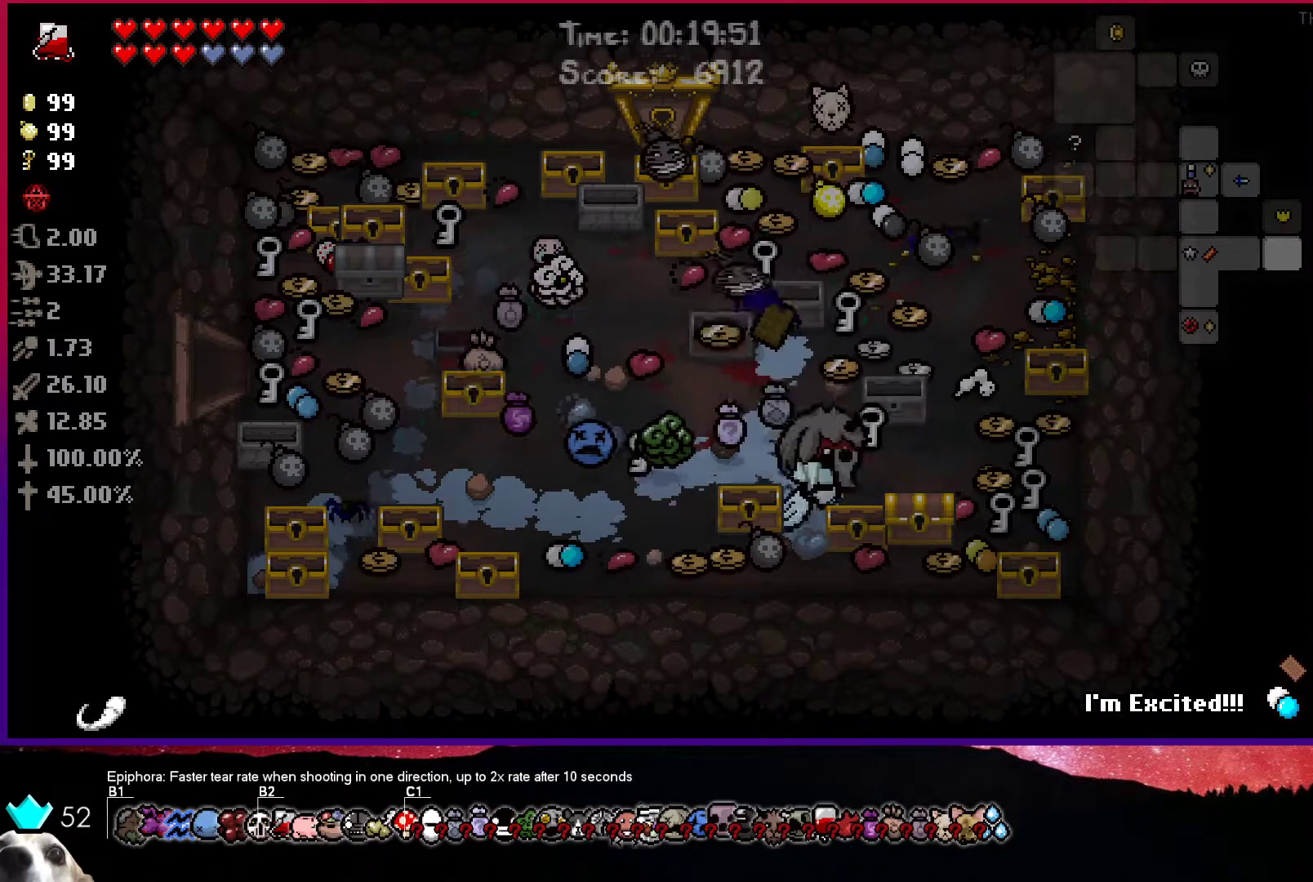
{"buttons": [], "left_stick": "up-right", "right_stick": "center", "events": [[83, "left_stick", "right"], [433, "left_stick", "up-right"]]}
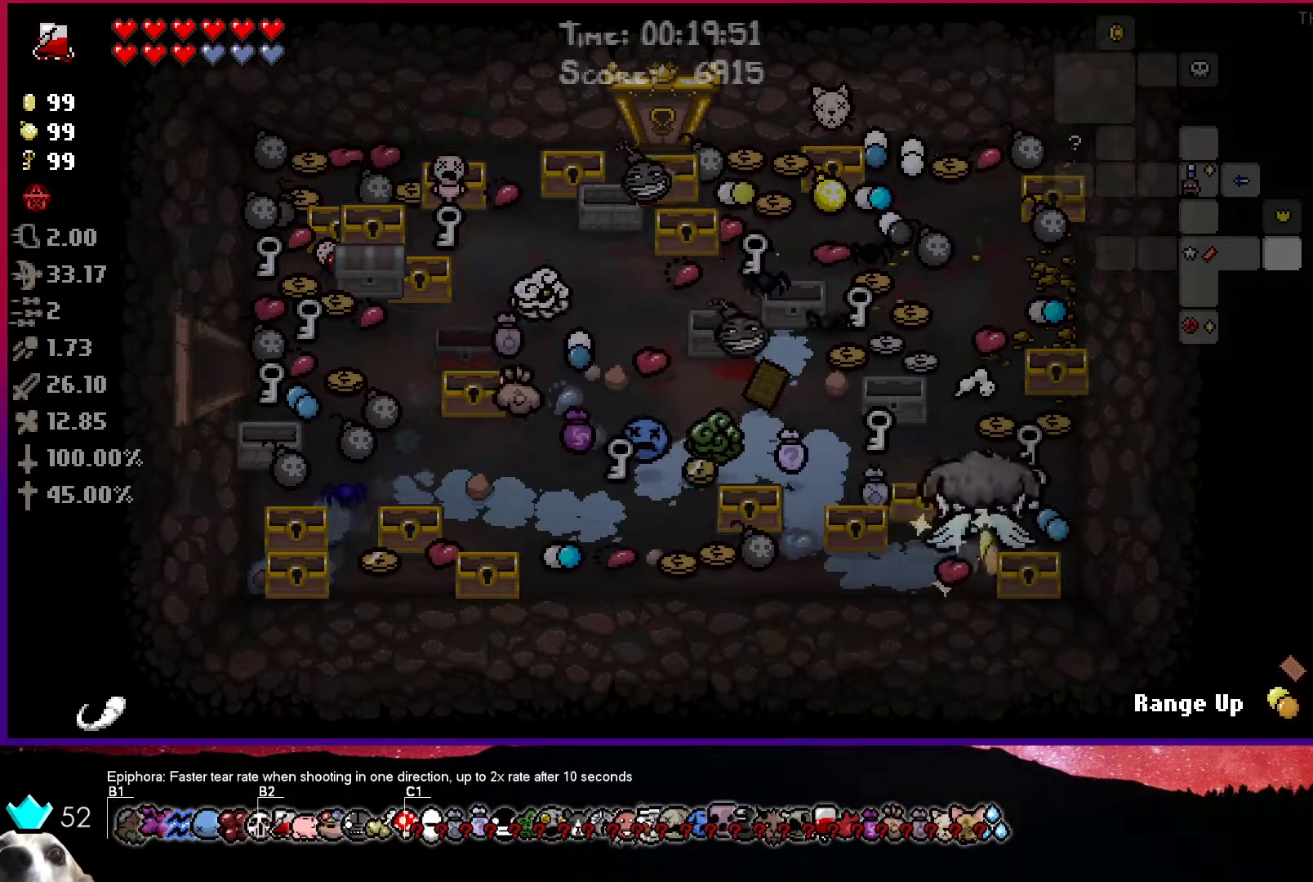
{"buttons": [], "left_stick": "left", "right_stick": "center", "events": [[200, "left_stick", "up-left"], [417, "left_stick", "left"]]}
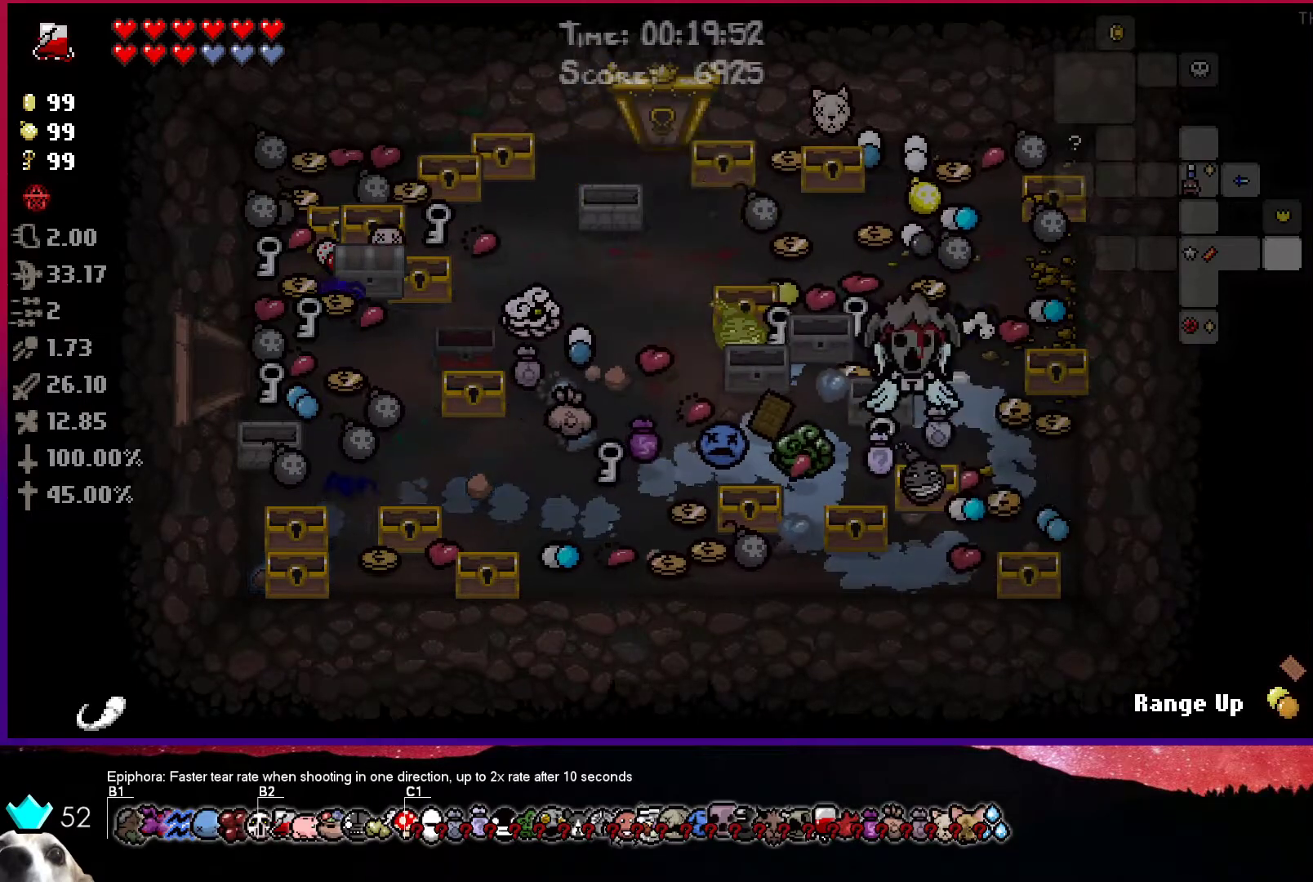
{"buttons": [], "left_stick": "up-left", "right_stick": "center", "events": [[67, "left_stick", "up-left"]]}
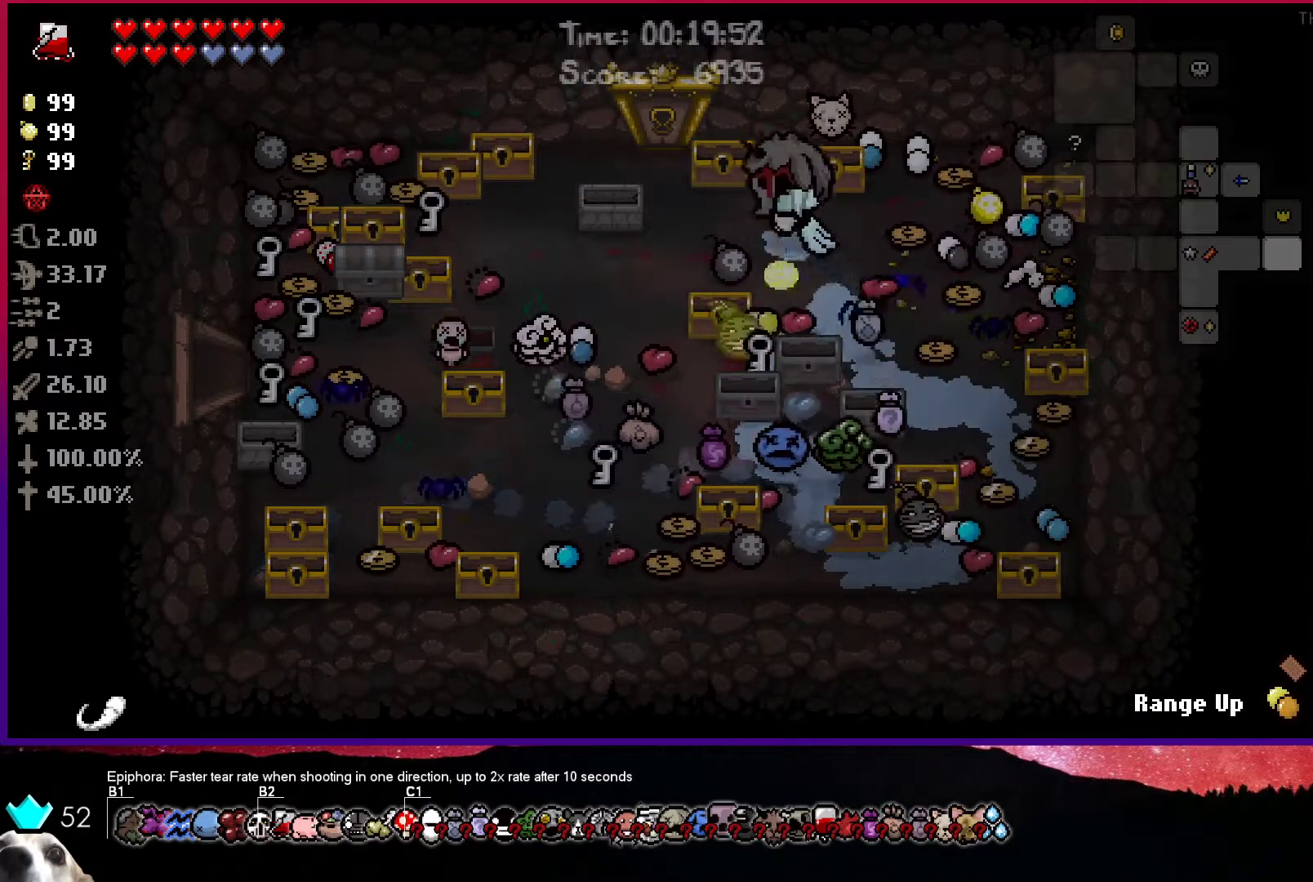
{"buttons": [], "left_stick": "left", "right_stick": "center", "events": [[200, "left_stick", "left"]]}
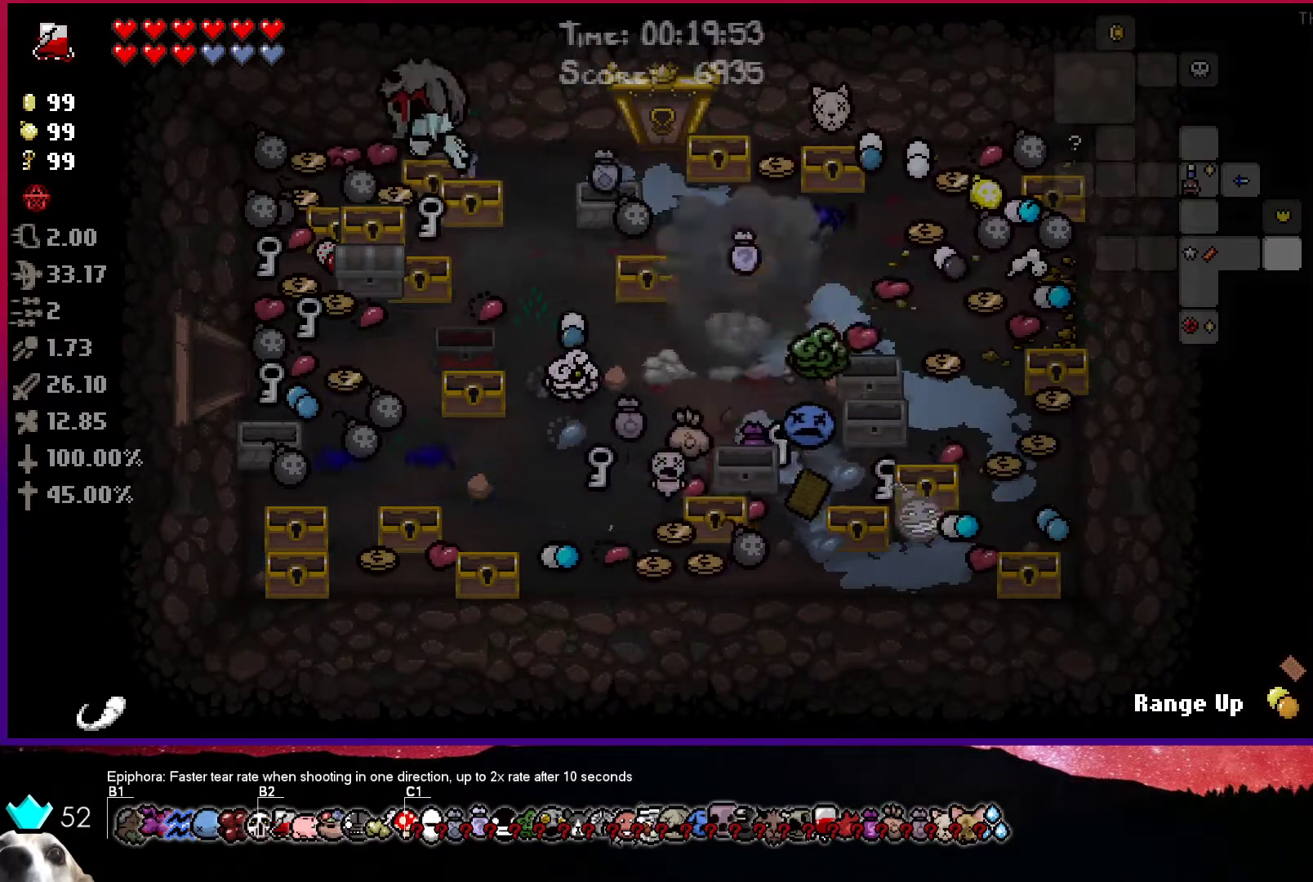
{"buttons": [], "left_stick": "right", "right_stick": "center", "events": [[117, "left_stick", "down"], [233, "left_stick", "down-right"], [367, "left_stick", "right"]]}
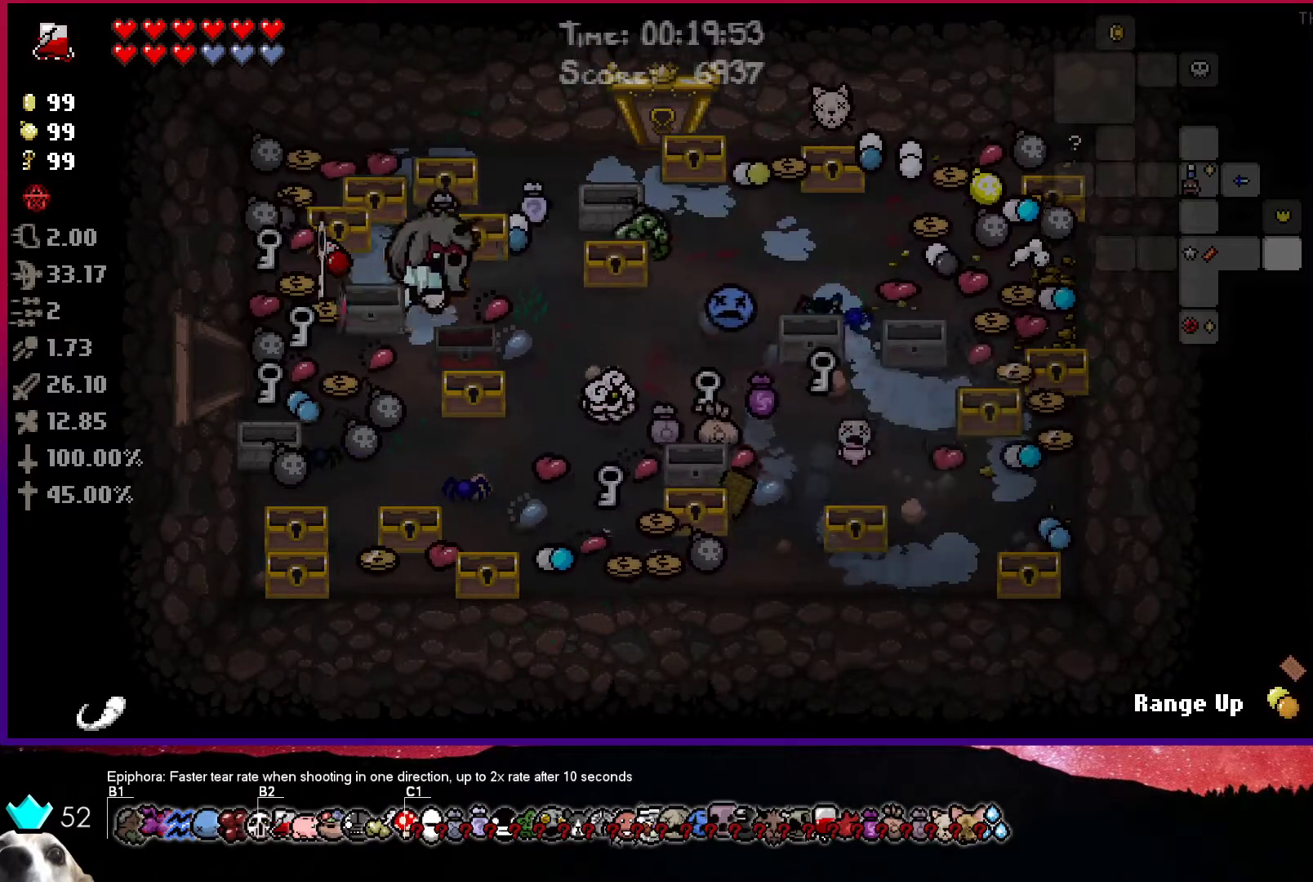
{"buttons": [], "left_stick": "down", "right_stick": "center", "events": [[150, "left_stick", "down"]]}
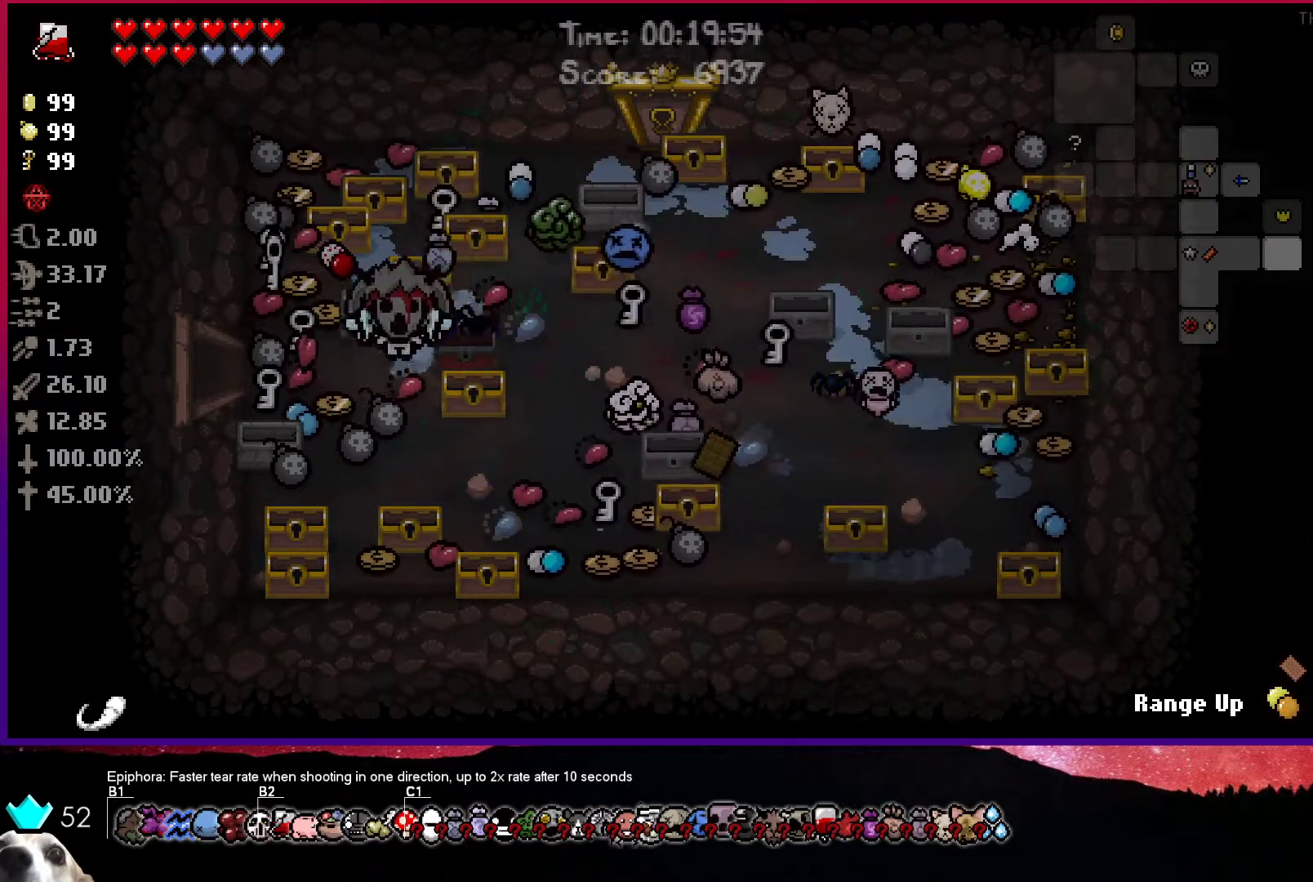
{"buttons": [], "left_stick": "right", "right_stick": "center", "events": [[267, "left_stick", "down-right"], [450, "left_stick", "right"]]}
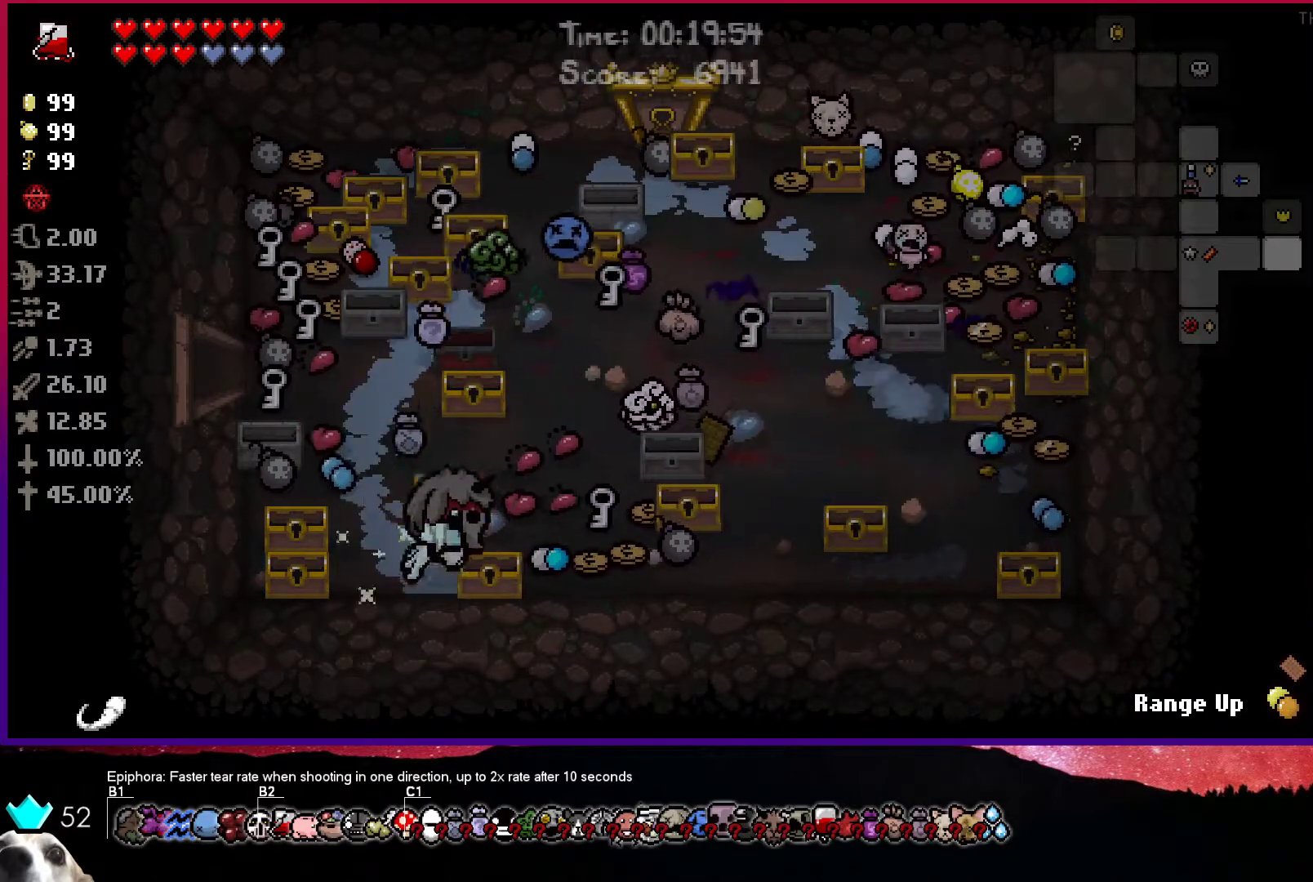
{"buttons": [], "left_stick": "up-right", "right_stick": "center", "events": [[200, "left_stick", "up-right"]]}
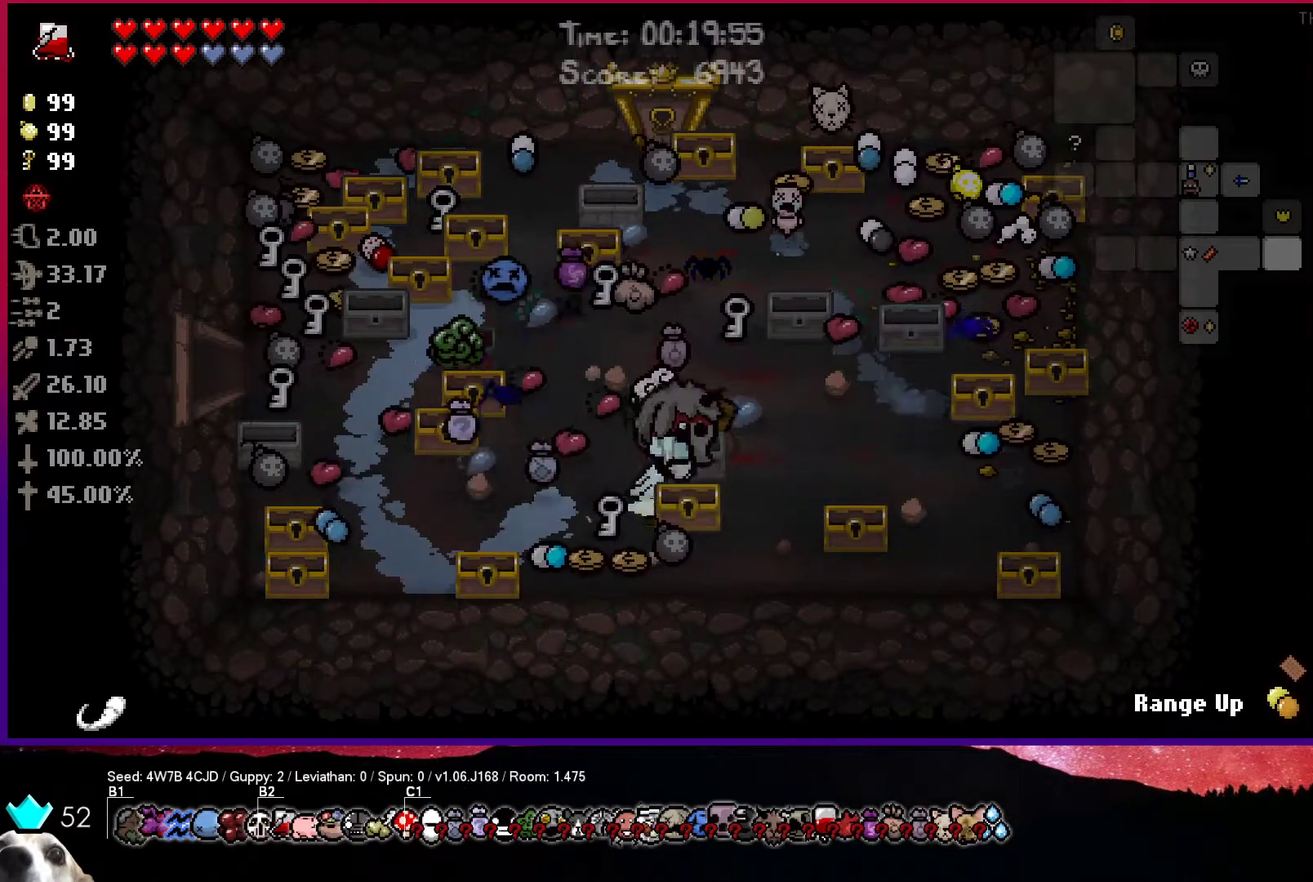
{"buttons": [], "left_stick": "up-right", "right_stick": "center", "events": []}
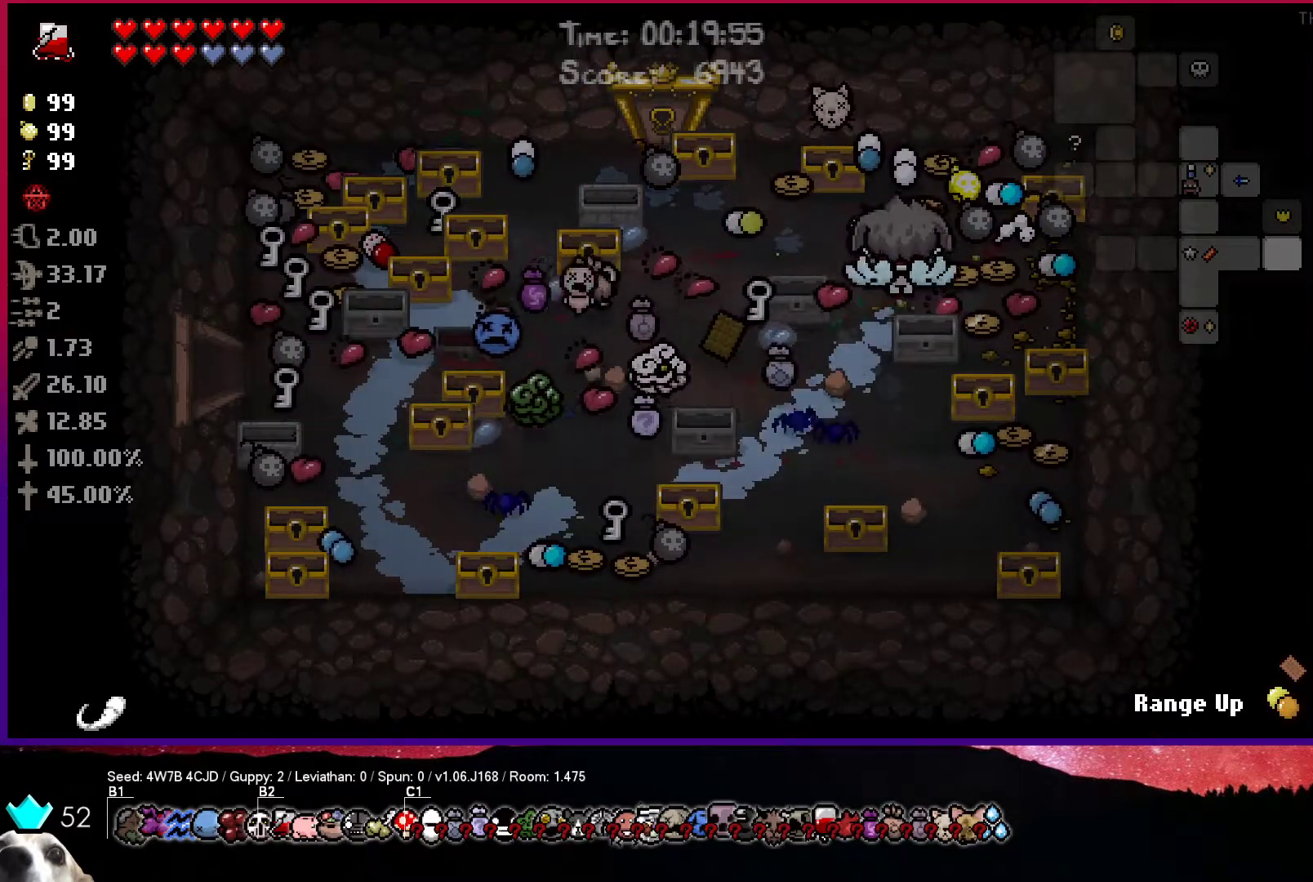
{"buttons": [], "left_stick": "down-left", "right_stick": "center", "events": [[217, "left_stick", "down-left"]]}
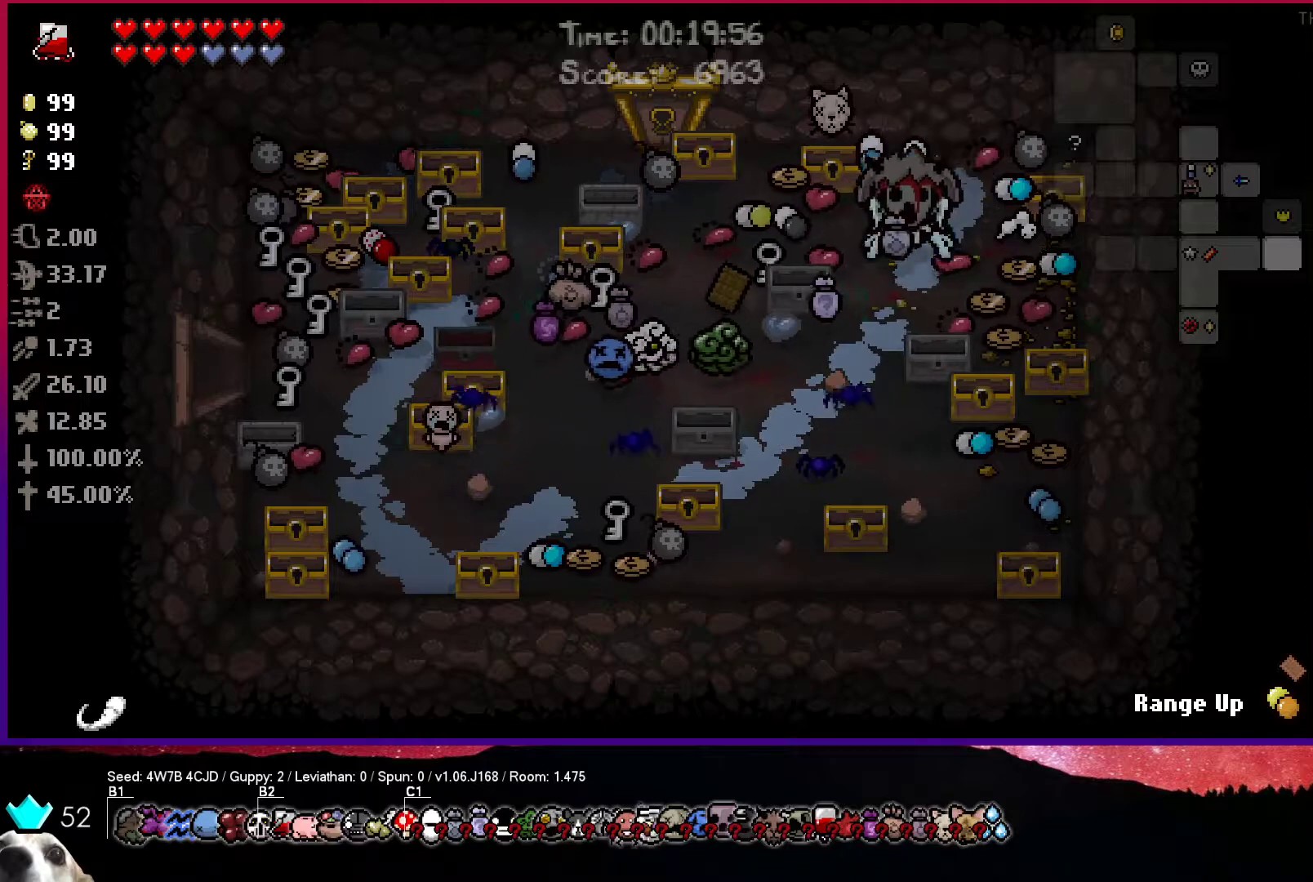
{"buttons": [], "left_stick": "down-left", "right_stick": "center", "events": [[167, "R1", "down"], [183, "left_stick", "center"], [300, "R1", "up"], [433, "left_stick", "down-left"]]}
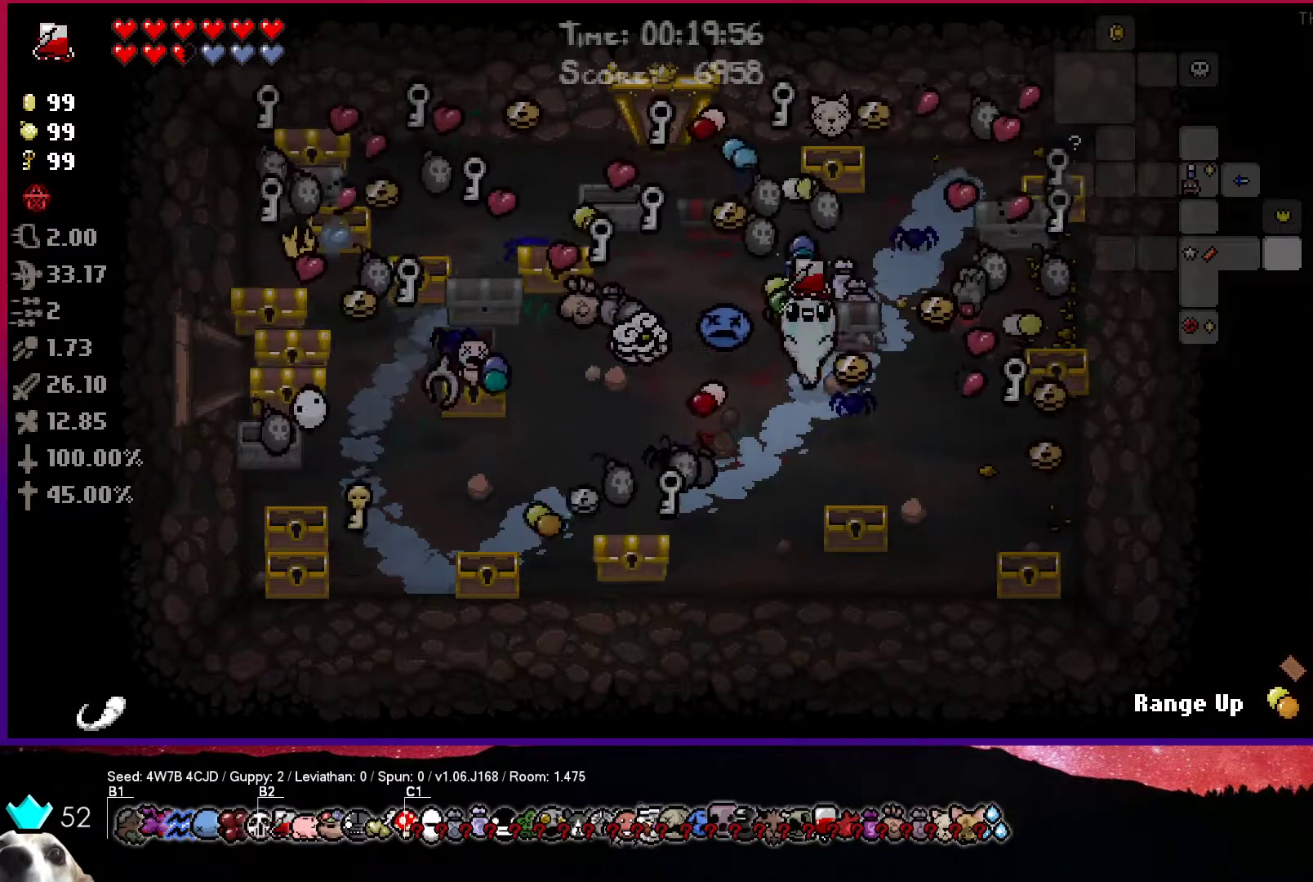
{"buttons": [], "left_stick": "up-left", "right_stick": "center", "events": [[50, "left_stick", "center"], [133, "left_stick", "left"], [233, "left_stick", "up-left"]]}
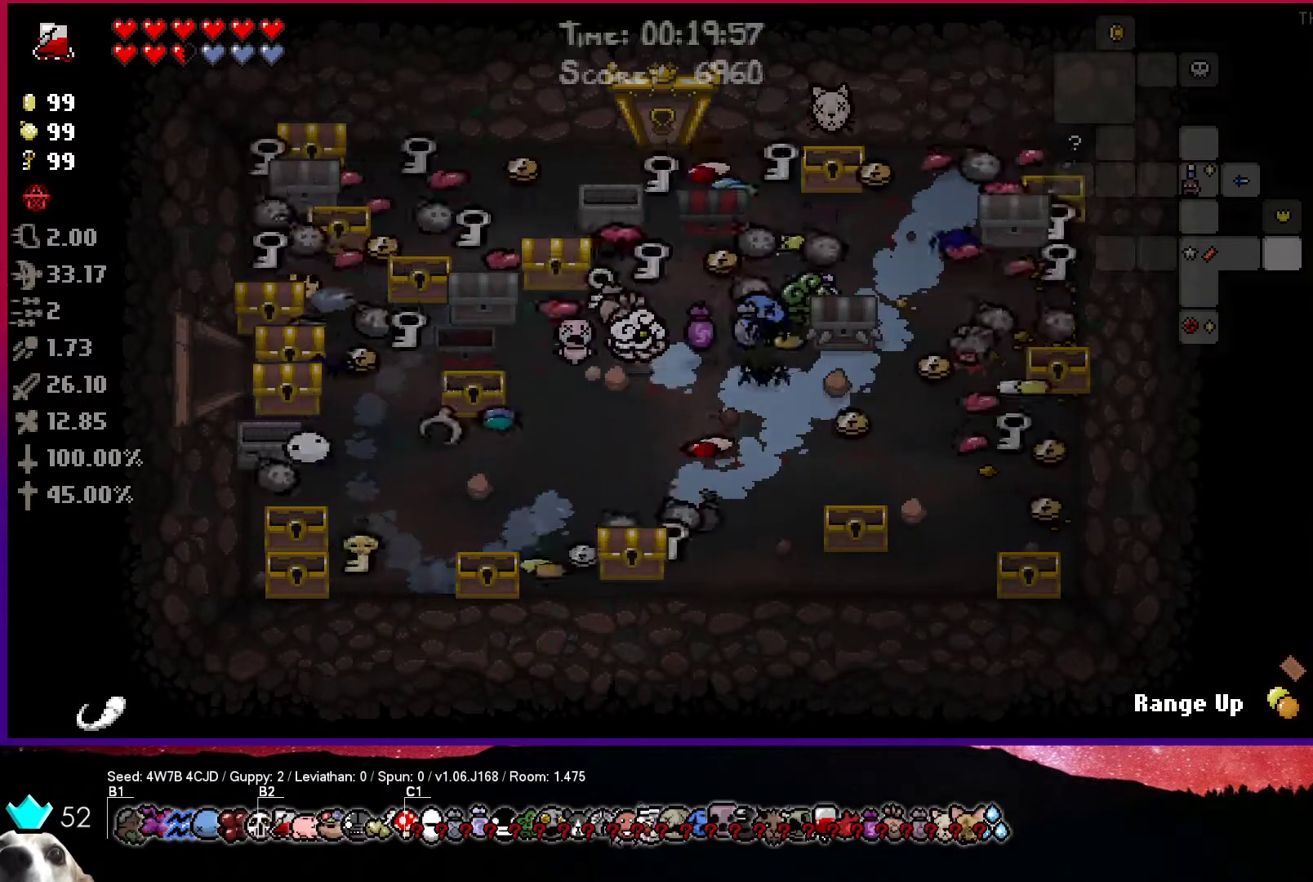
{"buttons": [], "left_stick": "left", "right_stick": "center", "events": [[183, "left_stick", "down-left"], [317, "left_stick", "left"]]}
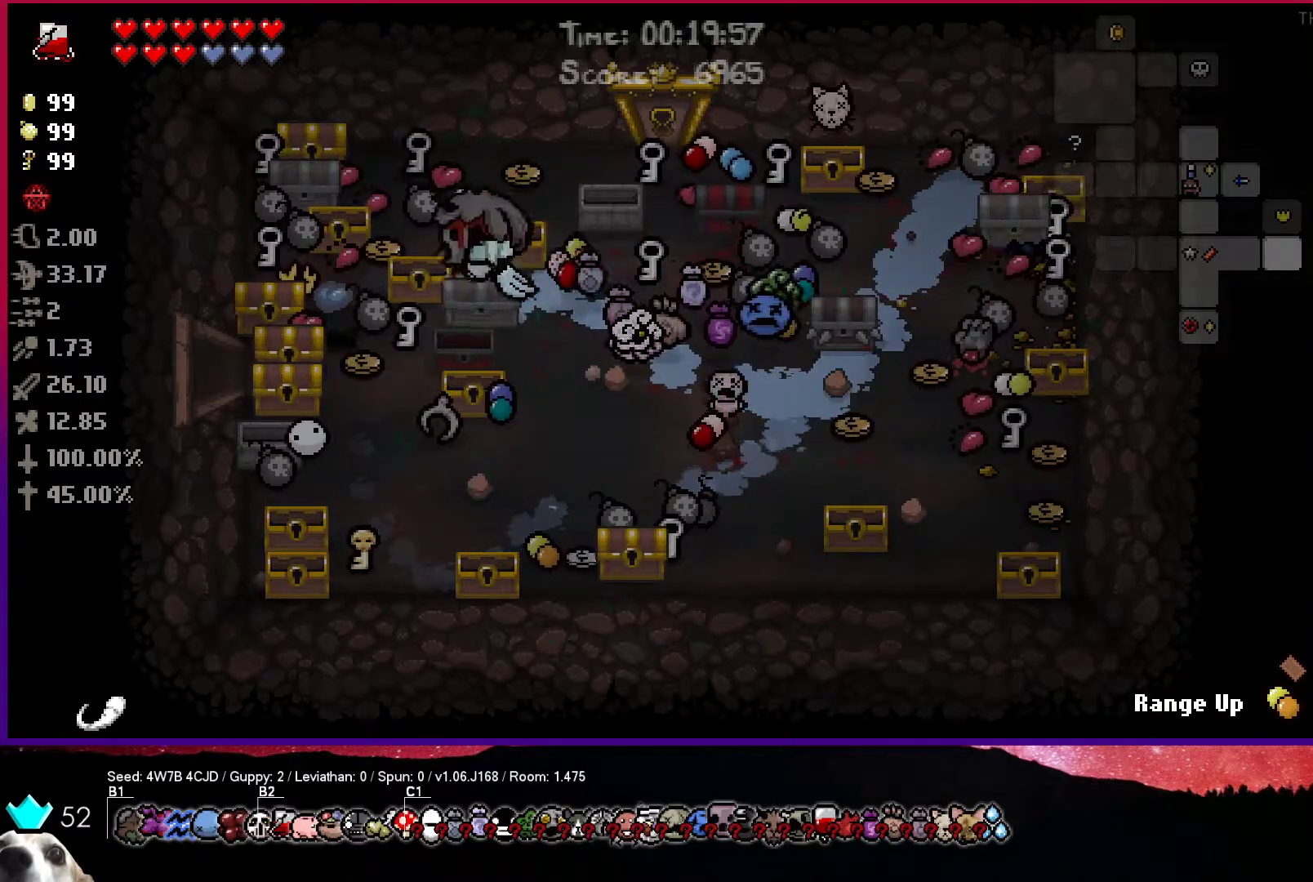
{"buttons": [], "left_stick": "up-left", "right_stick": "center", "events": [[183, "left_stick", "up-left"]]}
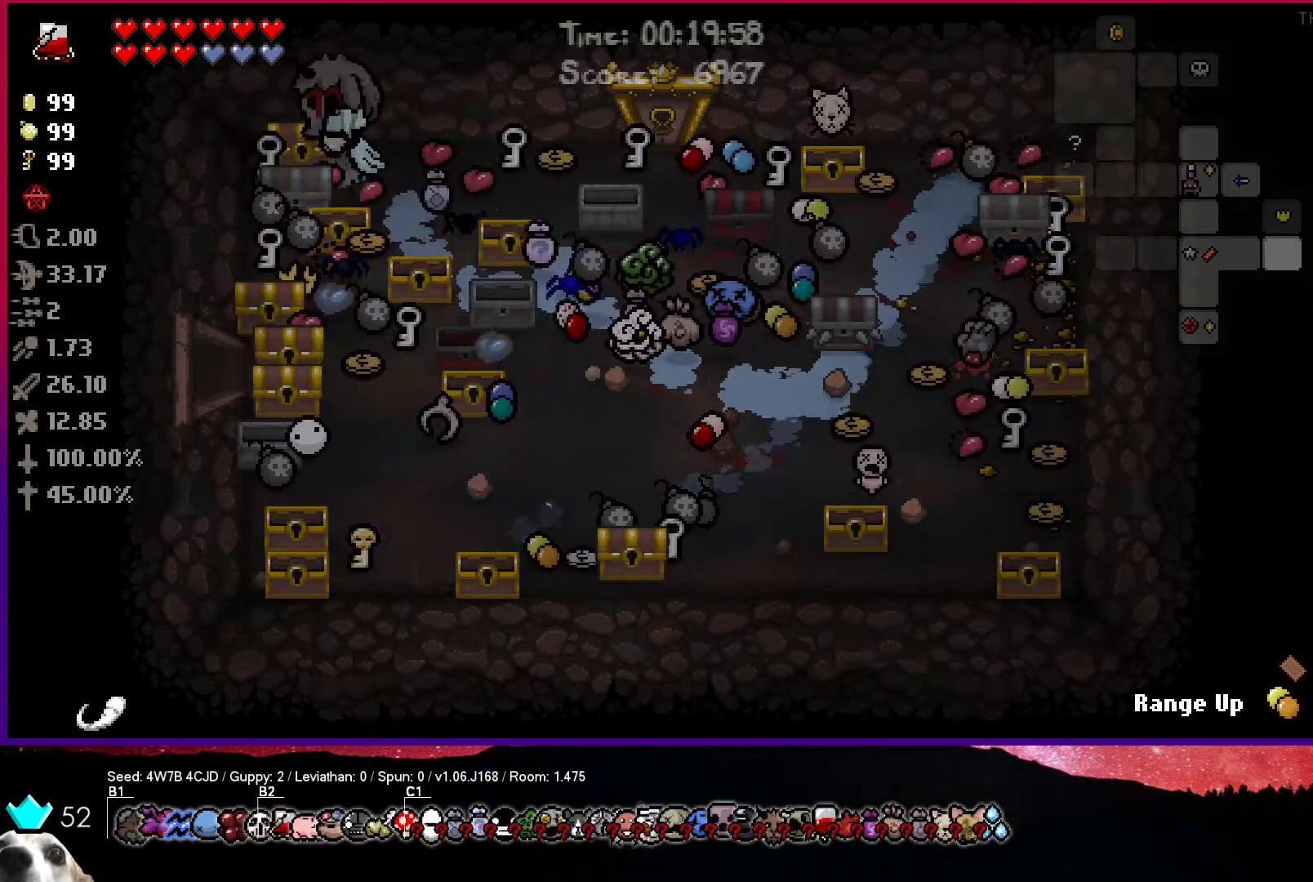
{"buttons": [], "left_stick": "down-left", "right_stick": "center", "events": [[33, "left_stick", "down-left"], [133, "left_stick", "right"], [350, "left_stick", "down-left"]]}
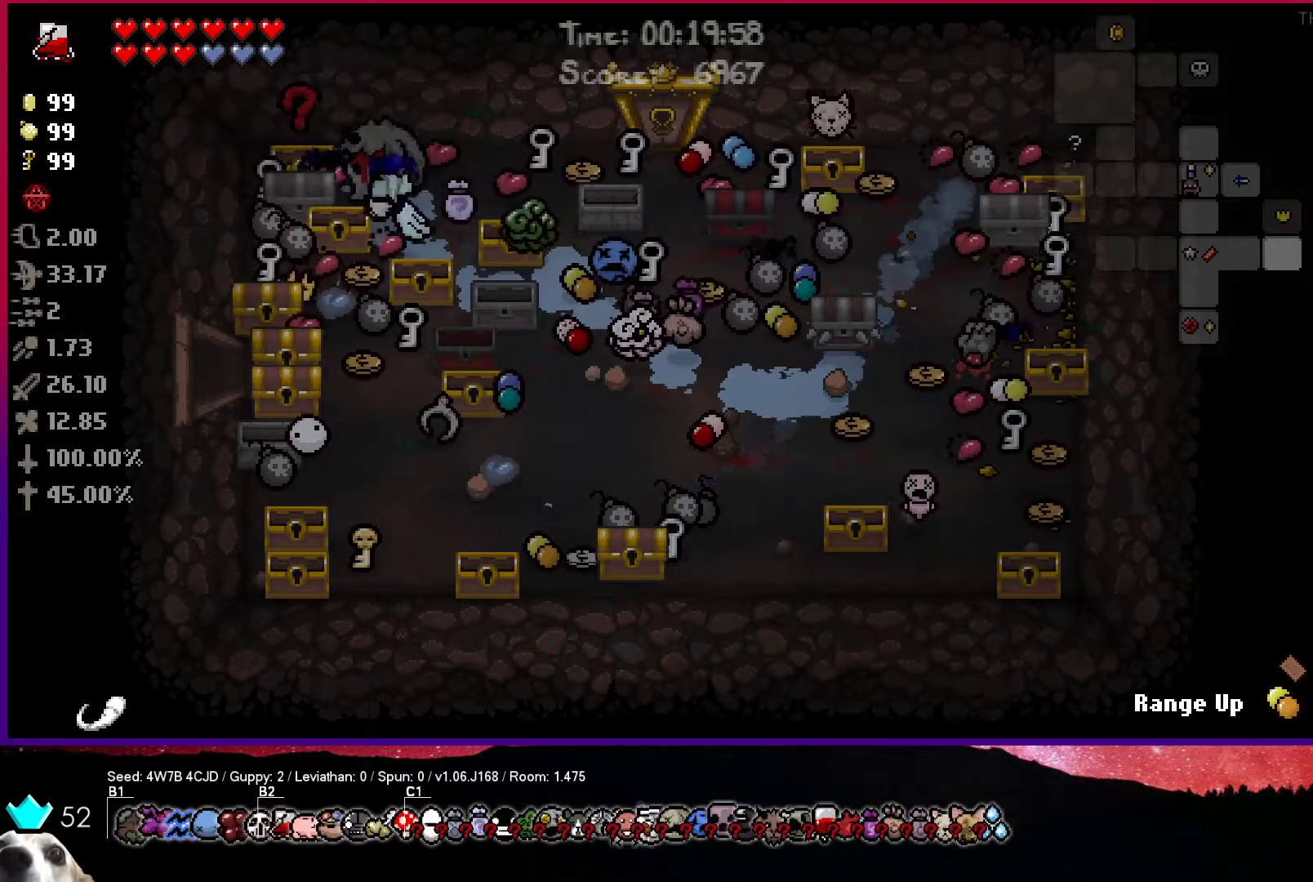
{"buttons": [], "left_stick": "center", "right_stick": "center", "events": [[133, "left_stick", "center"], [267, "left_stick", "down-left"], [450, "left_stick", "center"]]}
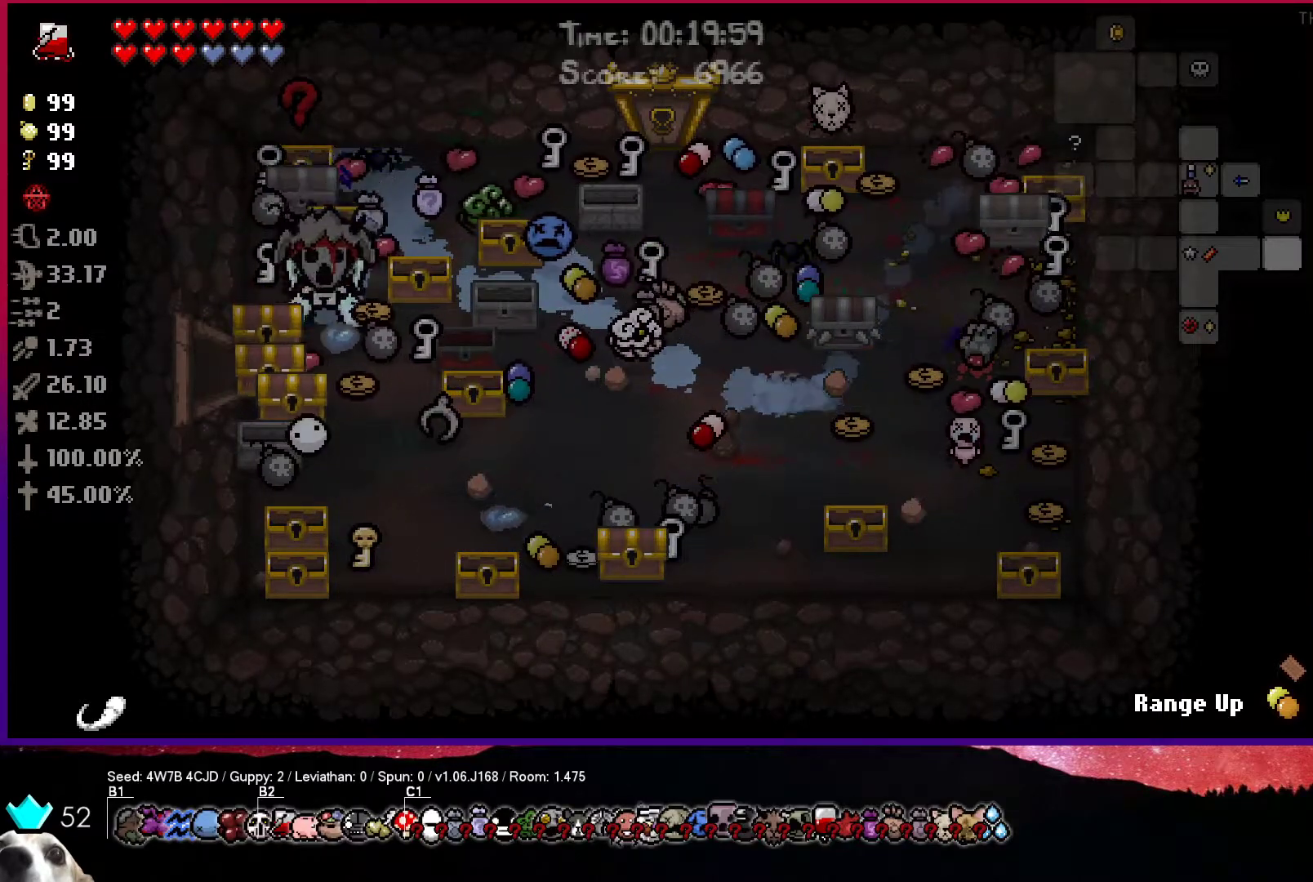
{"buttons": [], "left_stick": "up-right", "right_stick": "center", "events": [[383, "left_stick", "up-right"]]}
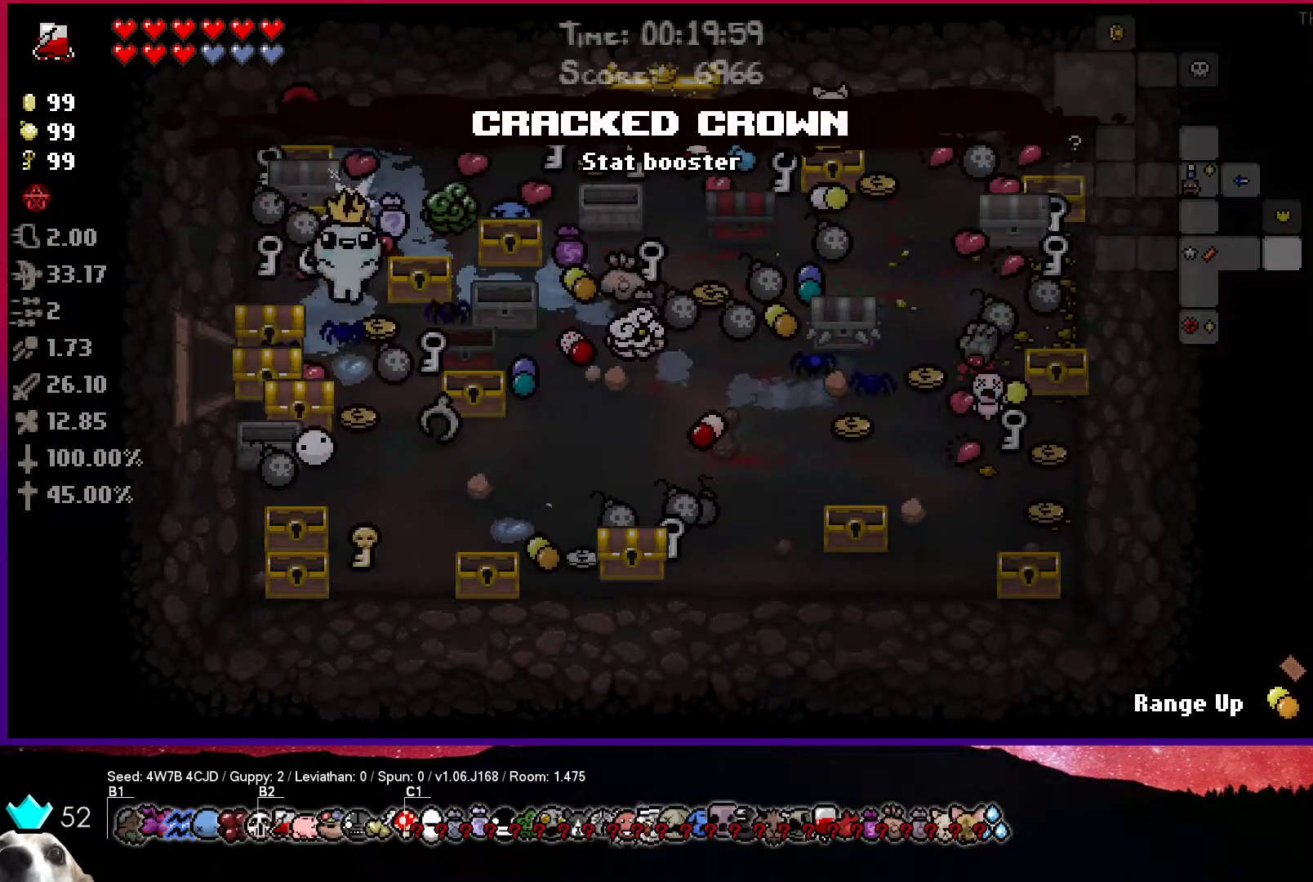
{"buttons": [], "left_stick": "center", "right_stick": "center", "events": [[300, "left_stick", "center"]]}
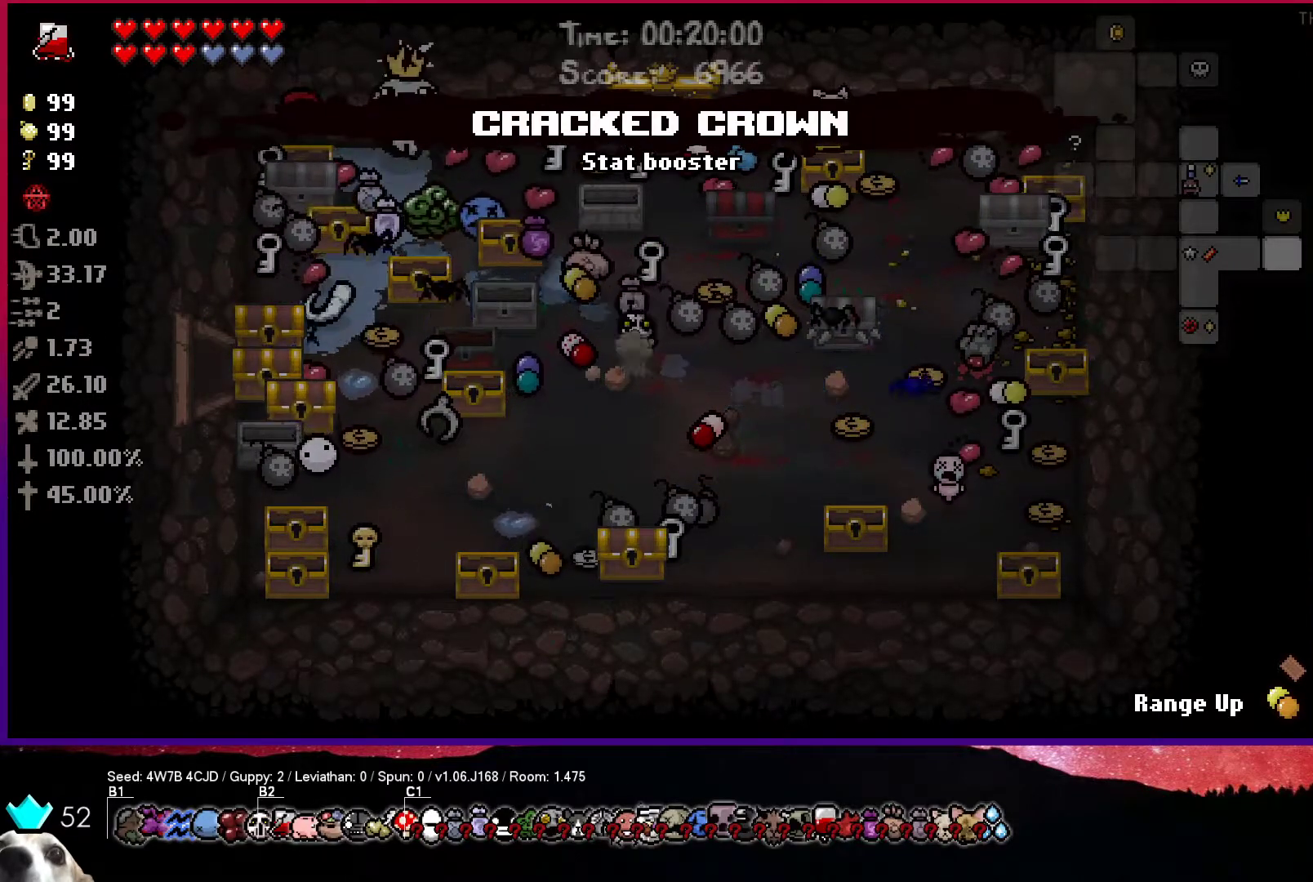
{"buttons": [], "left_stick": "left", "right_stick": "center", "events": [[267, "left_stick", "left"]]}
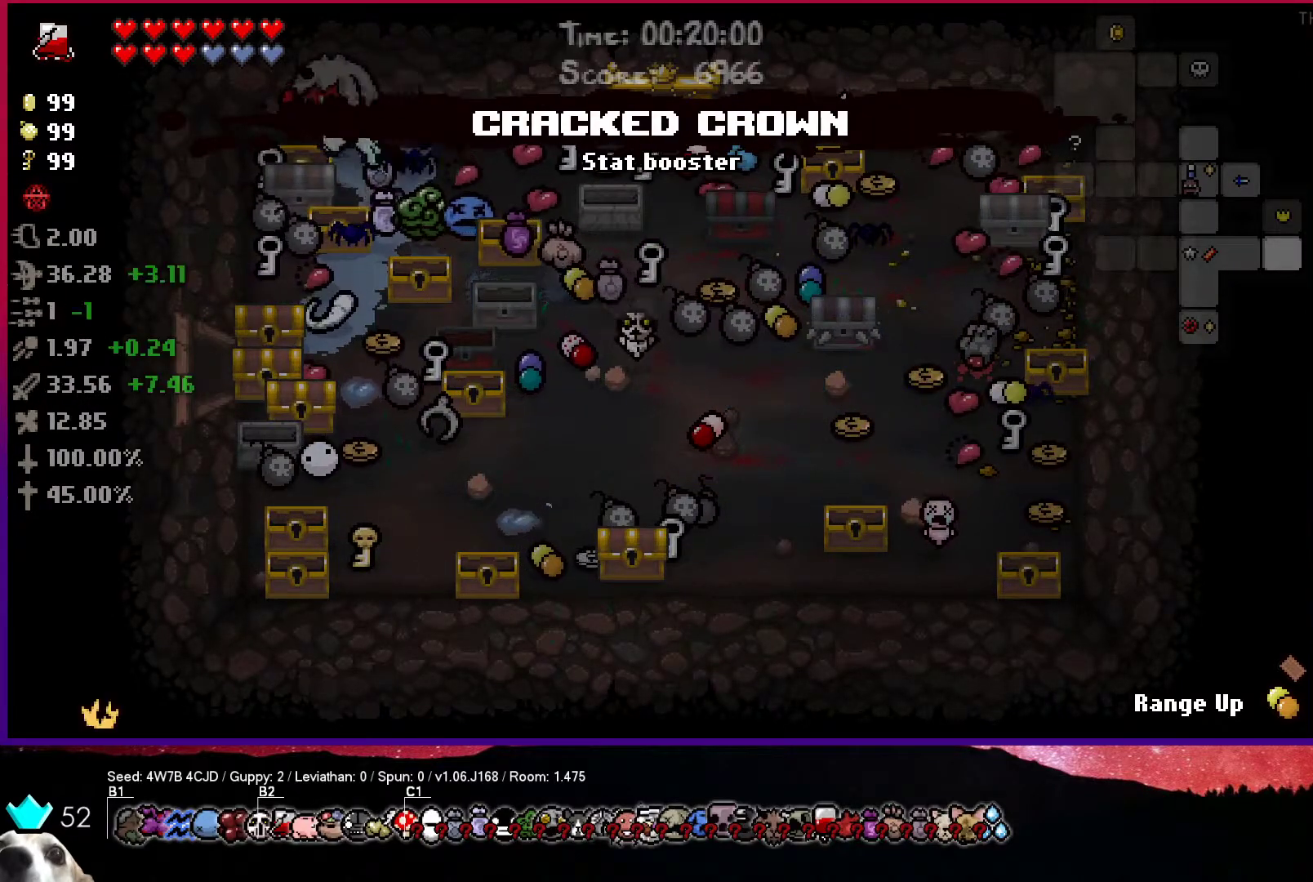
{"buttons": [], "left_stick": "right", "right_stick": "center", "events": [[117, "left_stick", "down-left"], [250, "left_stick", "down"], [367, "left_stick", "right"]]}
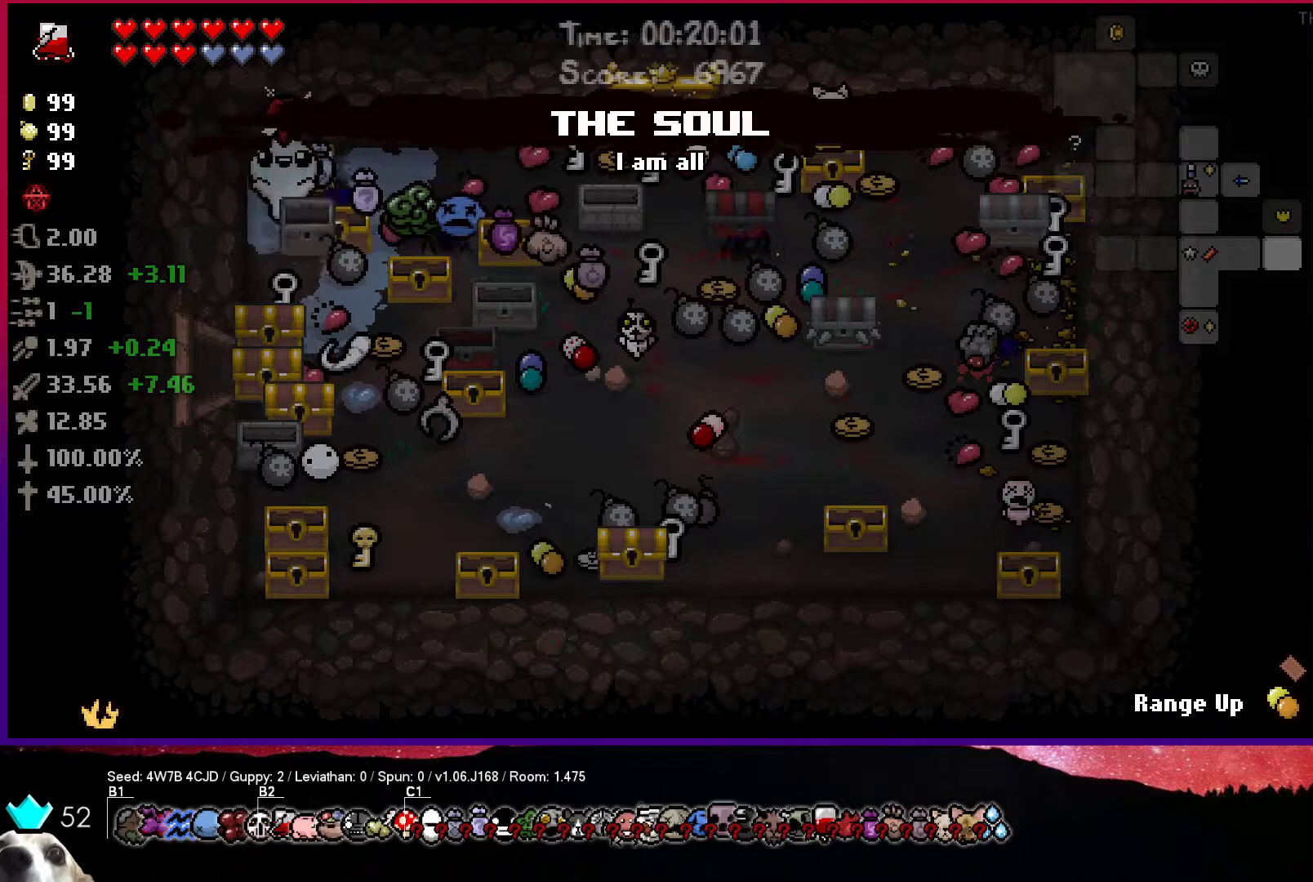
{"buttons": [], "left_stick": "up-right", "right_stick": "center", "events": [[233, "left_stick", "up-right"]]}
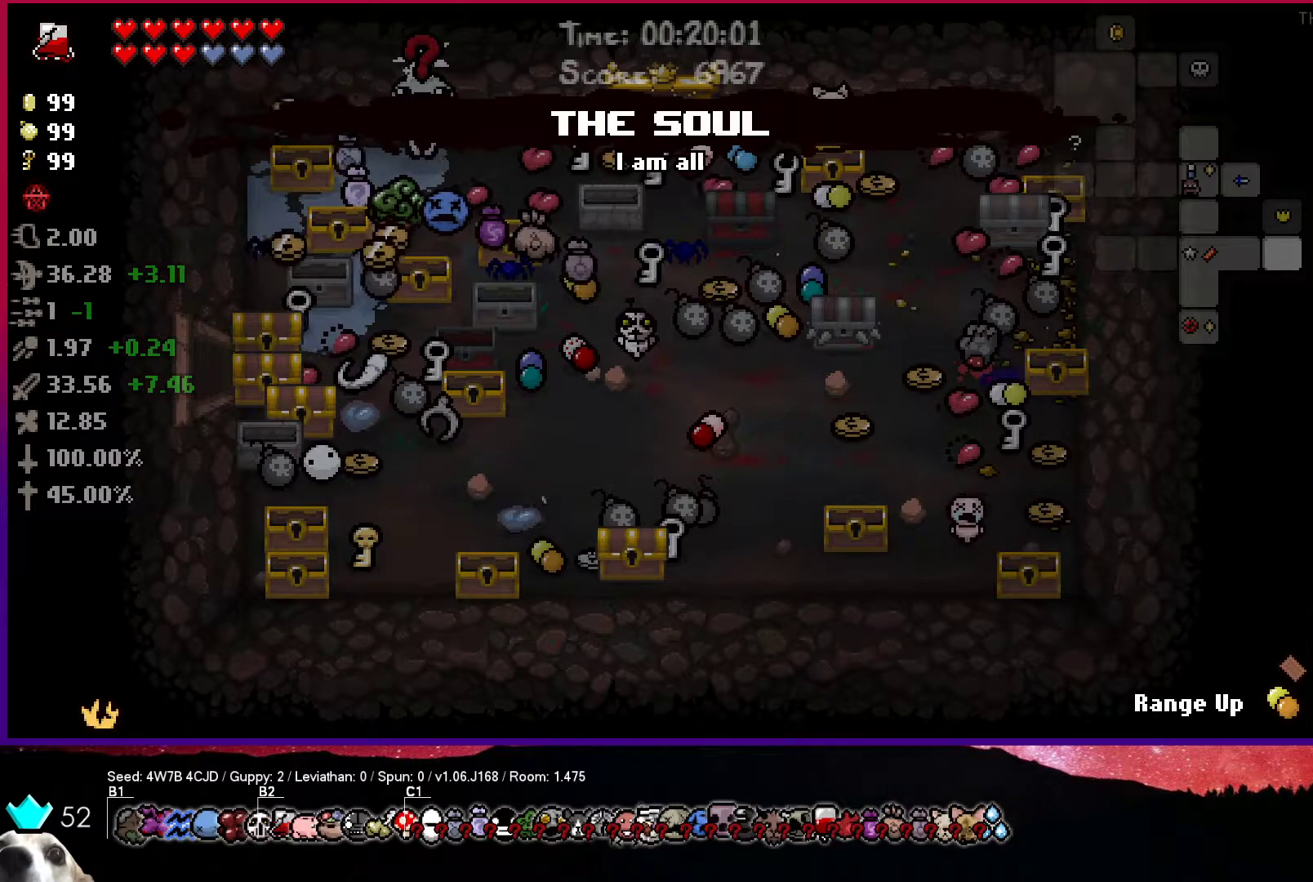
{"buttons": [], "left_stick": "down-left", "right_stick": "center", "events": [[267, "left_stick", "down-left"]]}
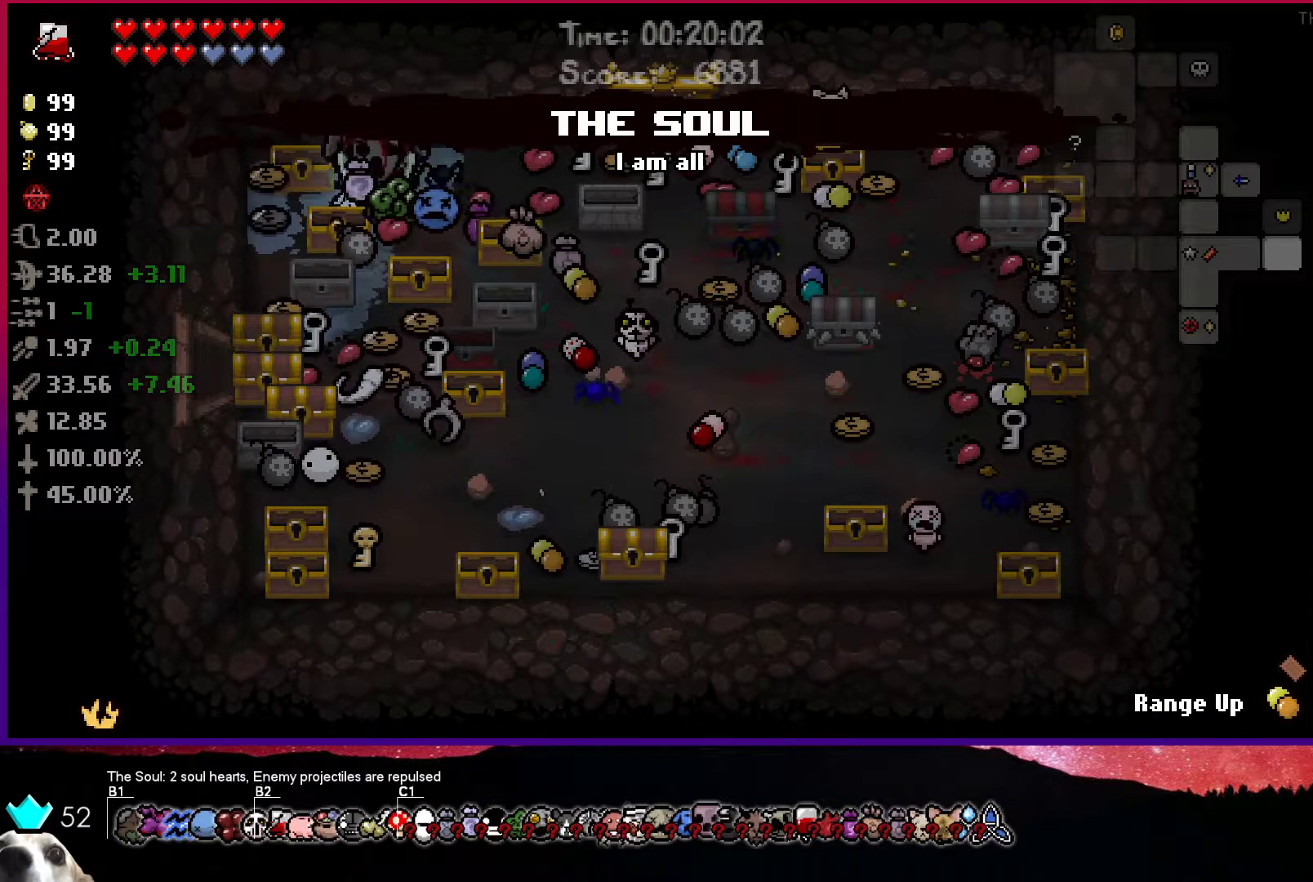
{"buttons": [], "left_stick": "down", "right_stick": "center", "events": [[200, "left_stick", "up-left"], [383, "left_stick", "down"]]}
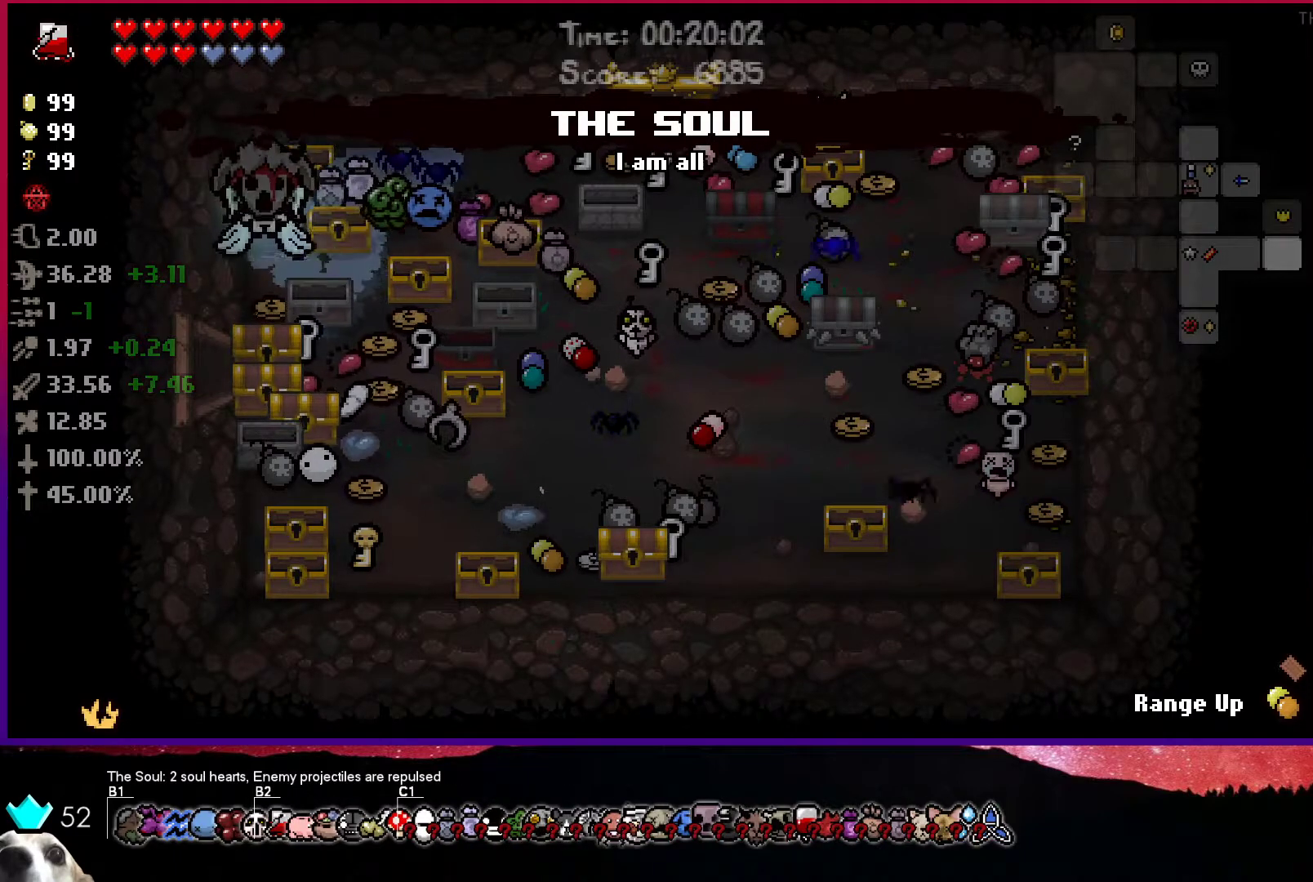
{"buttons": [], "left_stick": "down-right", "right_stick": "center", "events": [[367, "left_stick", "center"], [467, "left_stick", "down-right"]]}
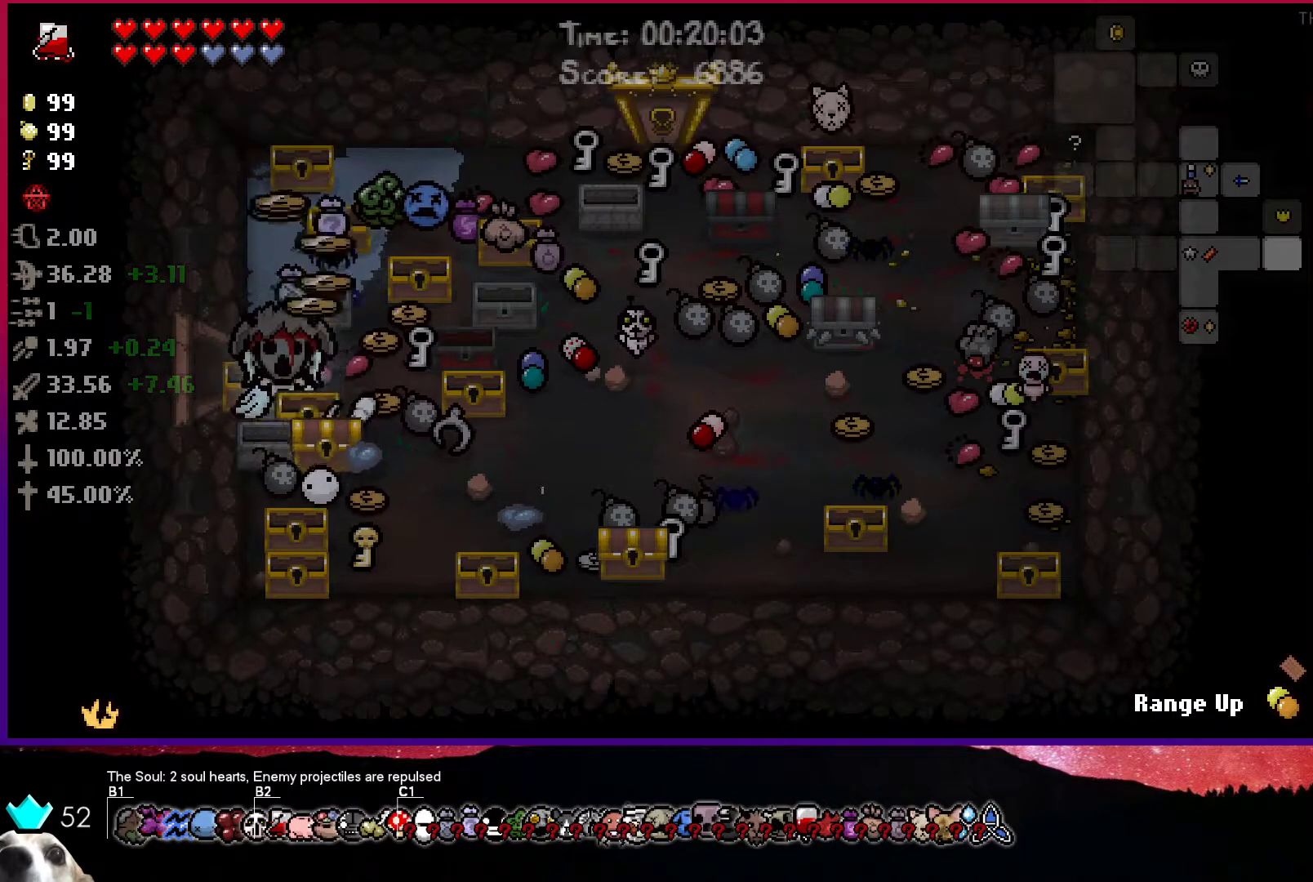
{"buttons": [], "left_stick": "down", "right_stick": "center", "events": [[150, "left_stick", "down"]]}
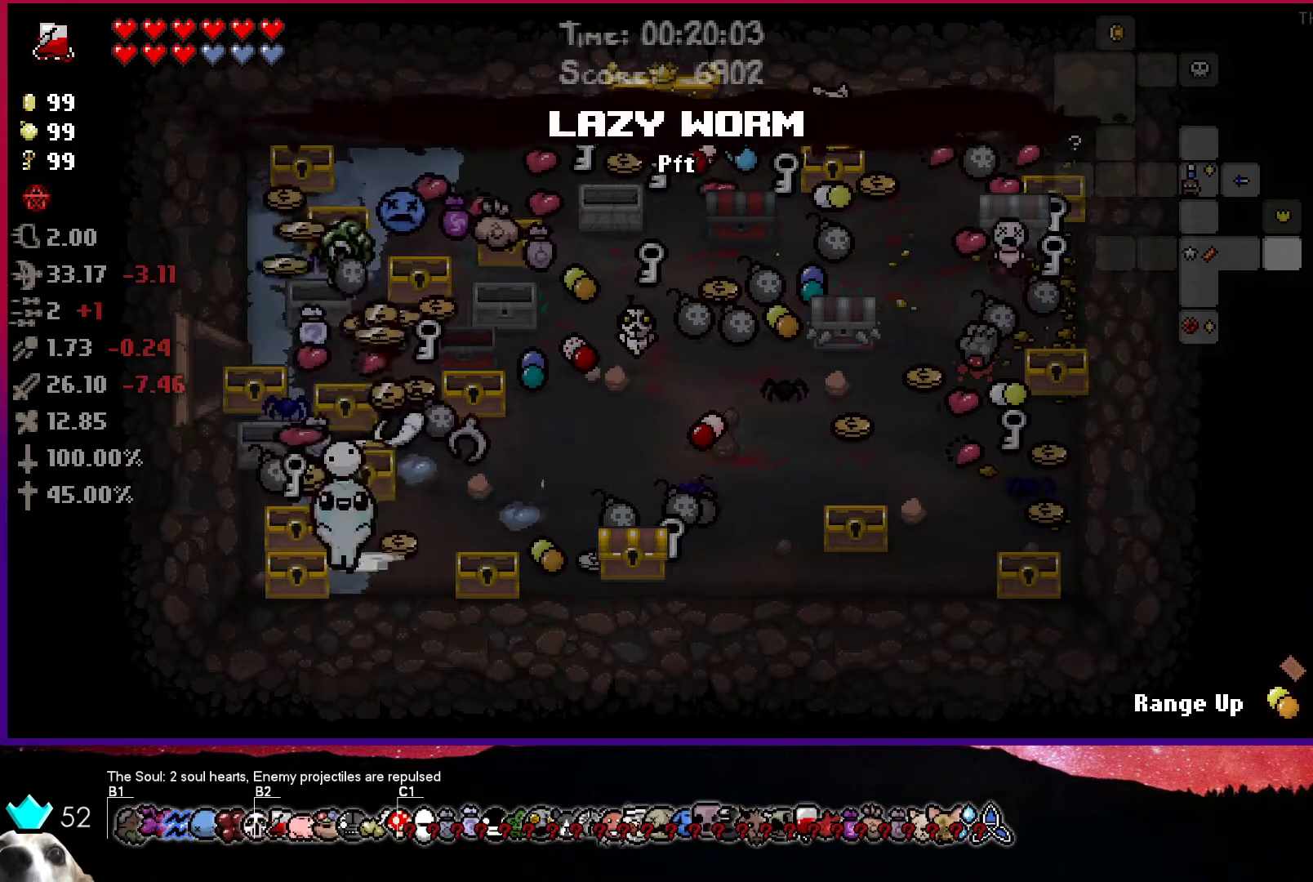
{"buttons": [], "left_stick": "up-right", "right_stick": "center", "events": [[17, "left_stick", "down-left"], [200, "left_stick", "right"], [350, "left_stick", "up-right"]]}
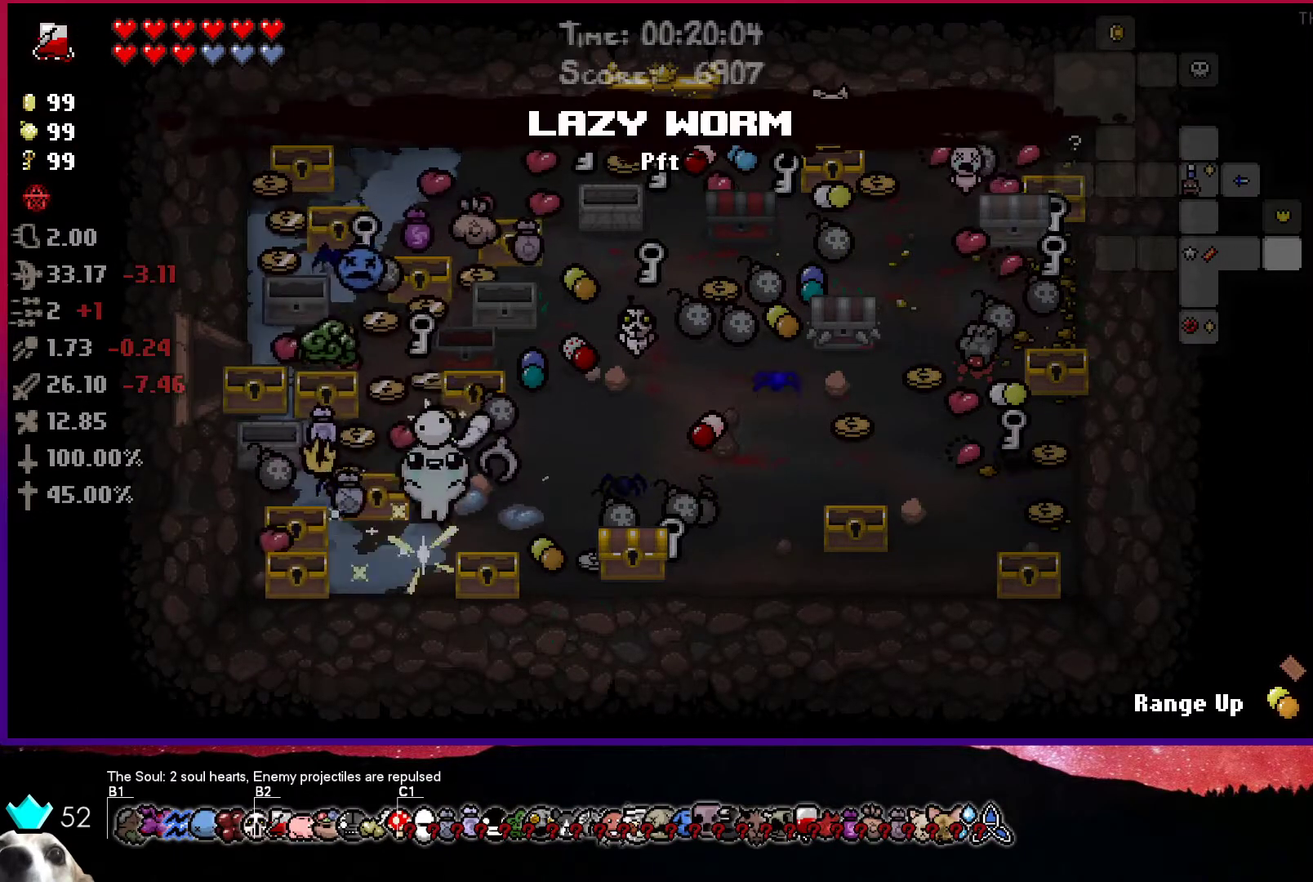
{"buttons": [], "left_stick": "up-left", "right_stick": "center", "events": [[83, "left_stick", "up"], [233, "left_stick", "up-left"]]}
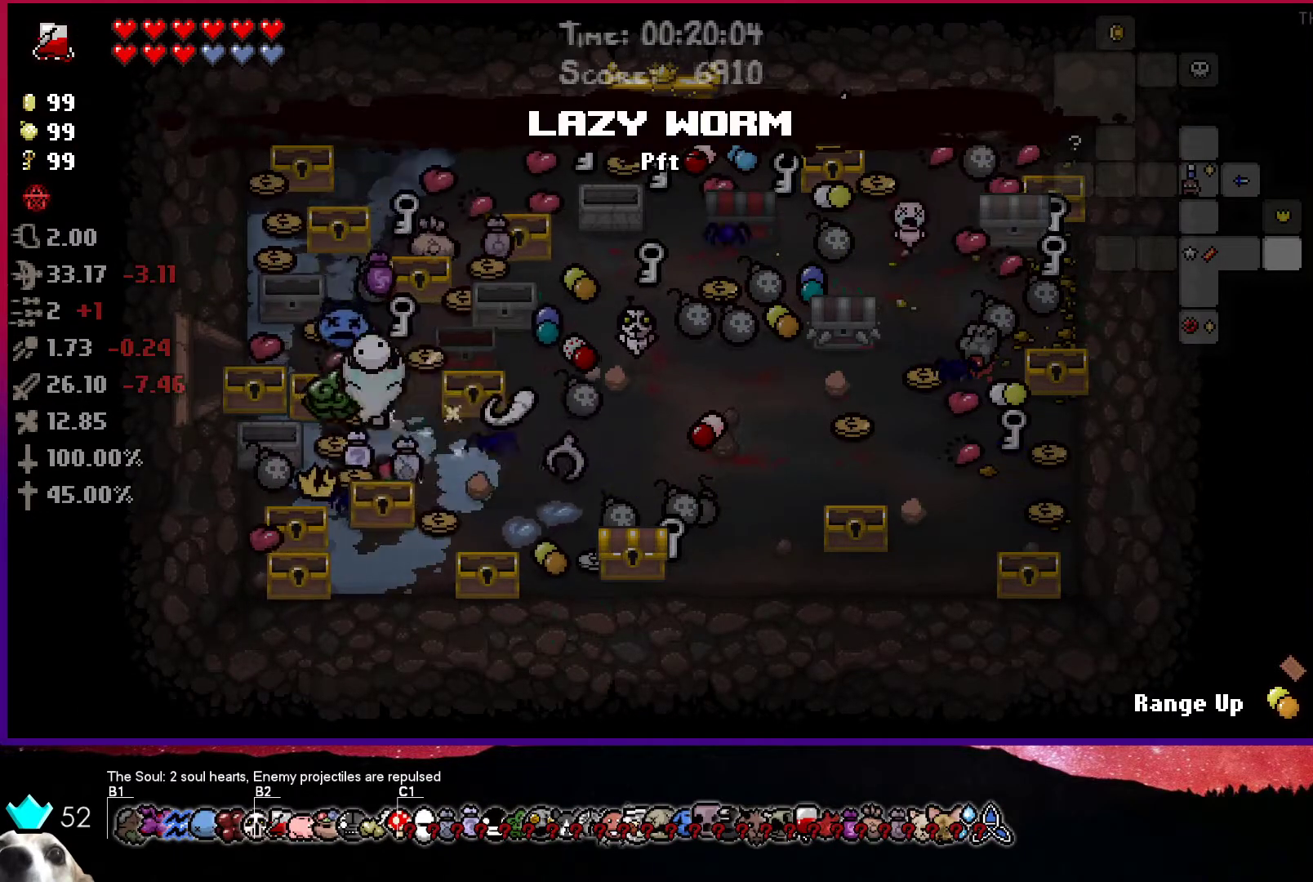
{"buttons": [], "left_stick": "center", "right_stick": "center", "events": [[33, "left_stick", "up"], [200, "left_stick", "down"], [500, "left_stick", "center"]]}
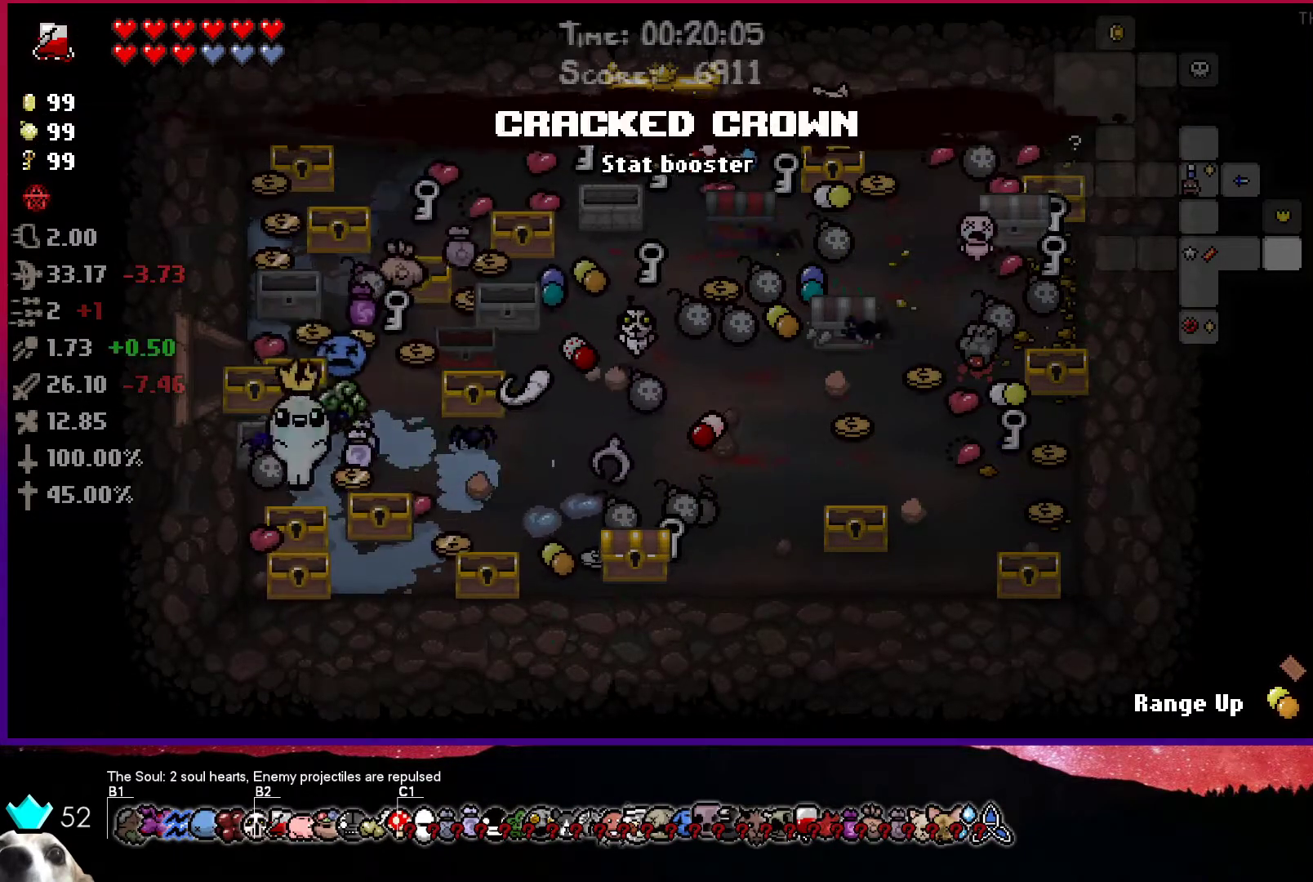
{"buttons": [], "left_stick": "right", "right_stick": "center", "events": [[50, "left_stick", "right"], [300, "left_stick", "down-right"], [433, "left_stick", "right"]]}
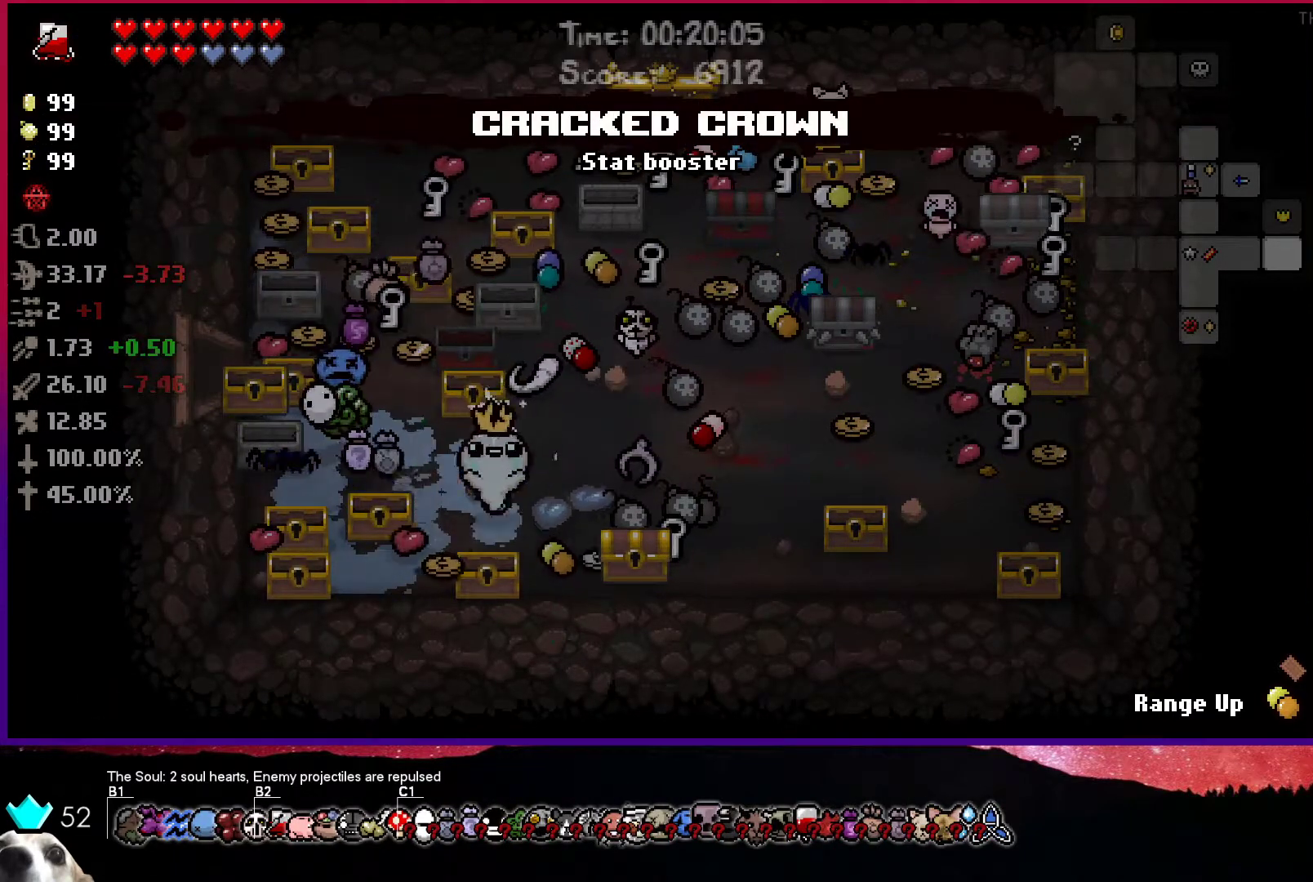
{"buttons": [], "left_stick": "right", "right_stick": "center", "events": [[167, "left_stick", "down-right"], [317, "left_stick", "center"], [433, "left_stick", "right"]]}